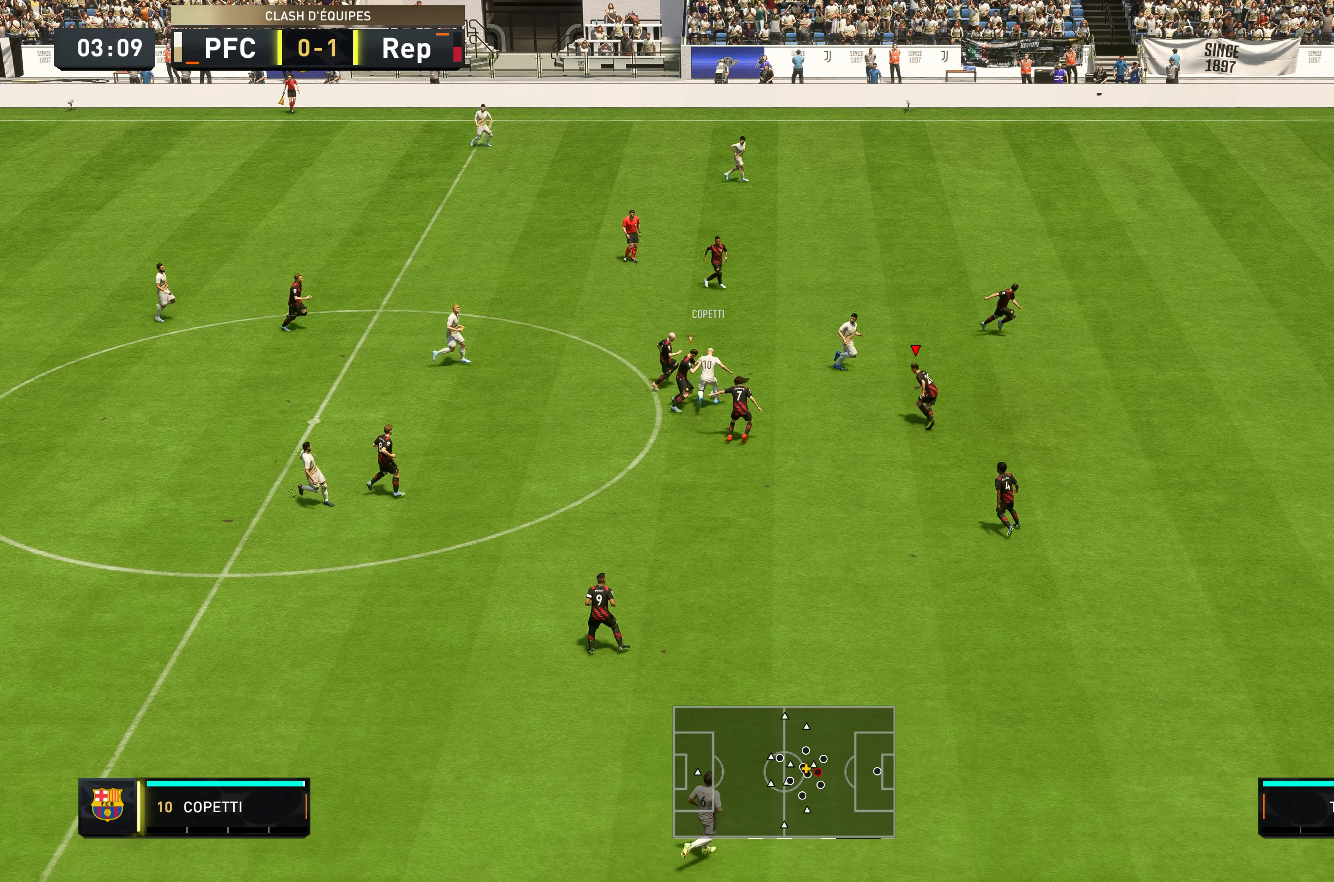
Gameplay with a controller (Xbox layout); each line is a JSON object with the inputs held at the frame after it. "events" lists button and stick changes between this image and that frame as [ms after this image, input, new state], when the widget could be followed in between. Not read: L3 R3.
{"buttons": ["R2"], "left_stick": "up", "right_stick": "center", "events": [[117, "L2", "up"]]}
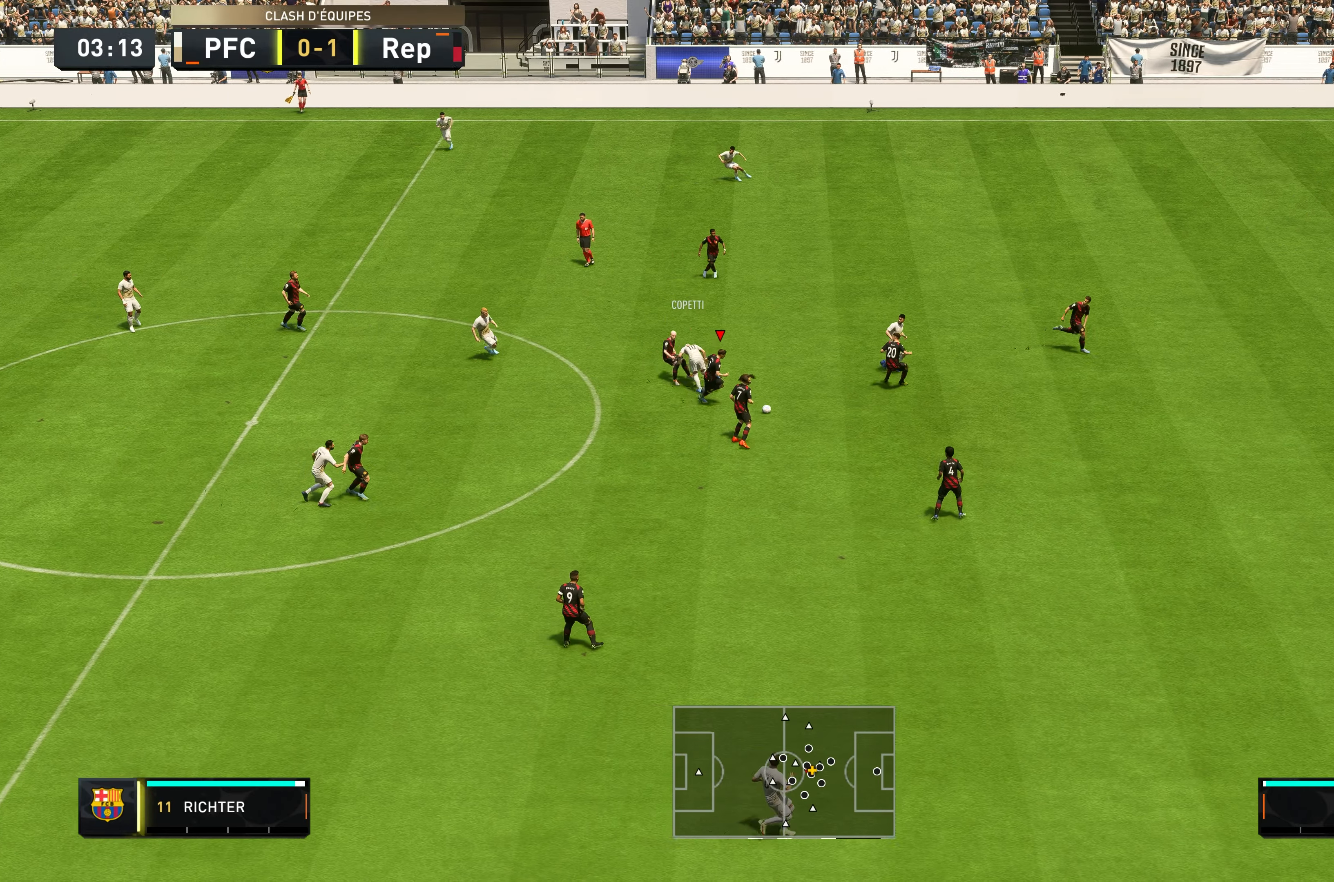
{"buttons": [], "left_stick": "right", "right_stick": "center", "events": [[183, "R2", "up"], [250, "left_stick", "up-right"], [367, "left_stick", "right"]]}
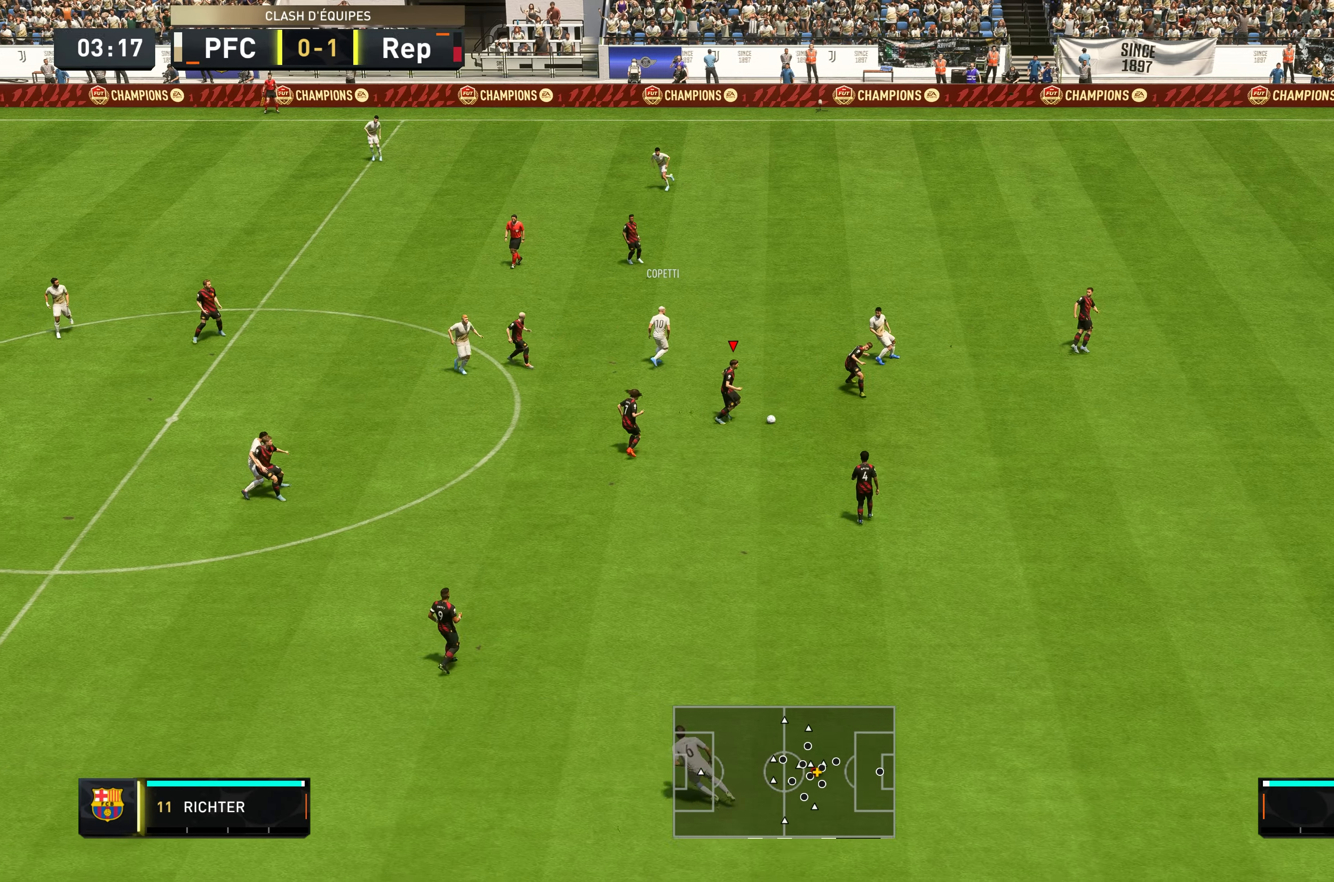
{"buttons": ["R2"], "left_stick": "left", "right_stick": "center", "events": [[83, "Y", "down"], [117, "left_stick", "down"], [217, "left_stick", "down-left"], [283, "Y", "up"], [350, "left_stick", "left"], [483, "R2", "down"]]}
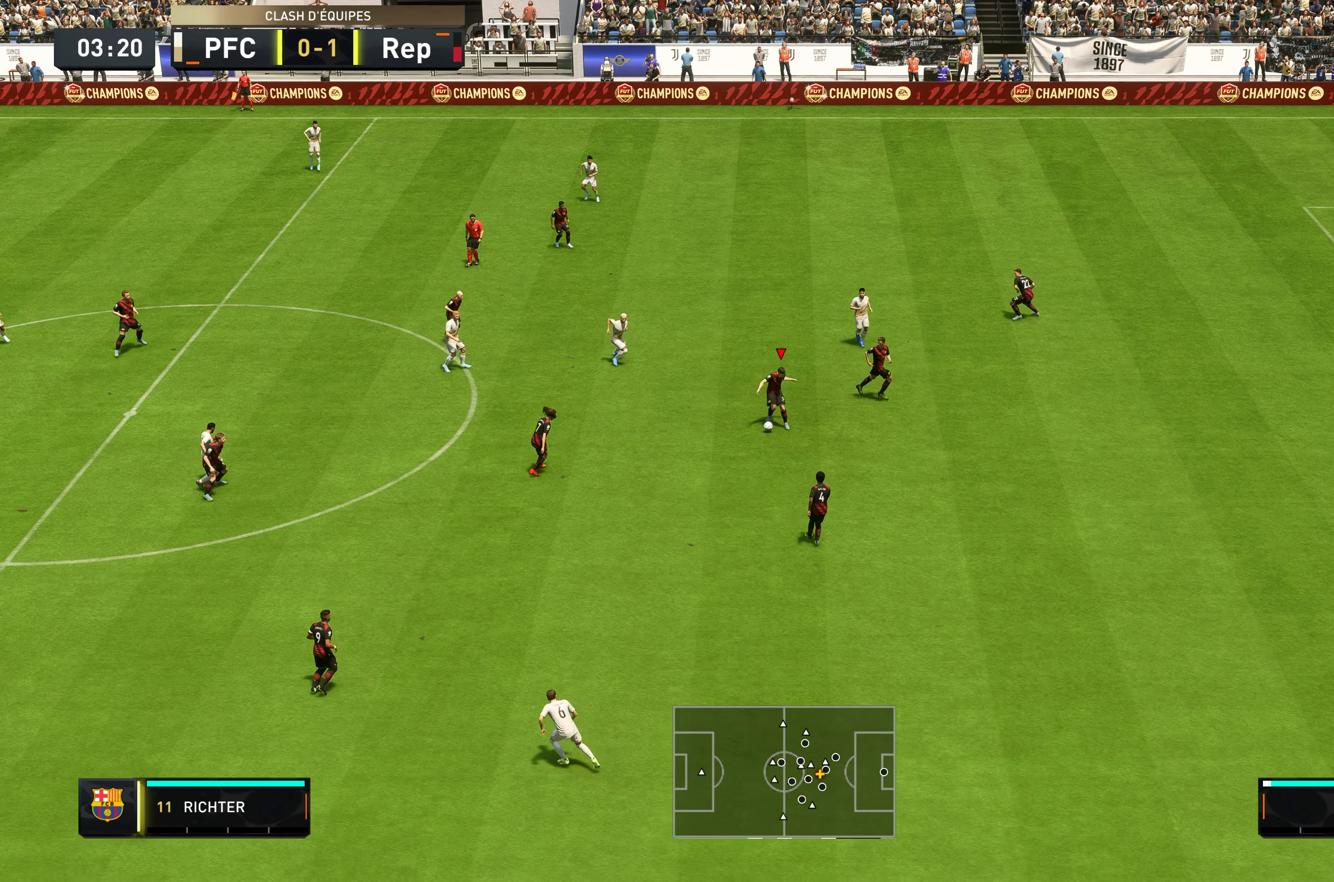
{"buttons": ["R2"], "left_stick": "up-left", "right_stick": "center", "events": [[417, "left_stick", "up-left"]]}
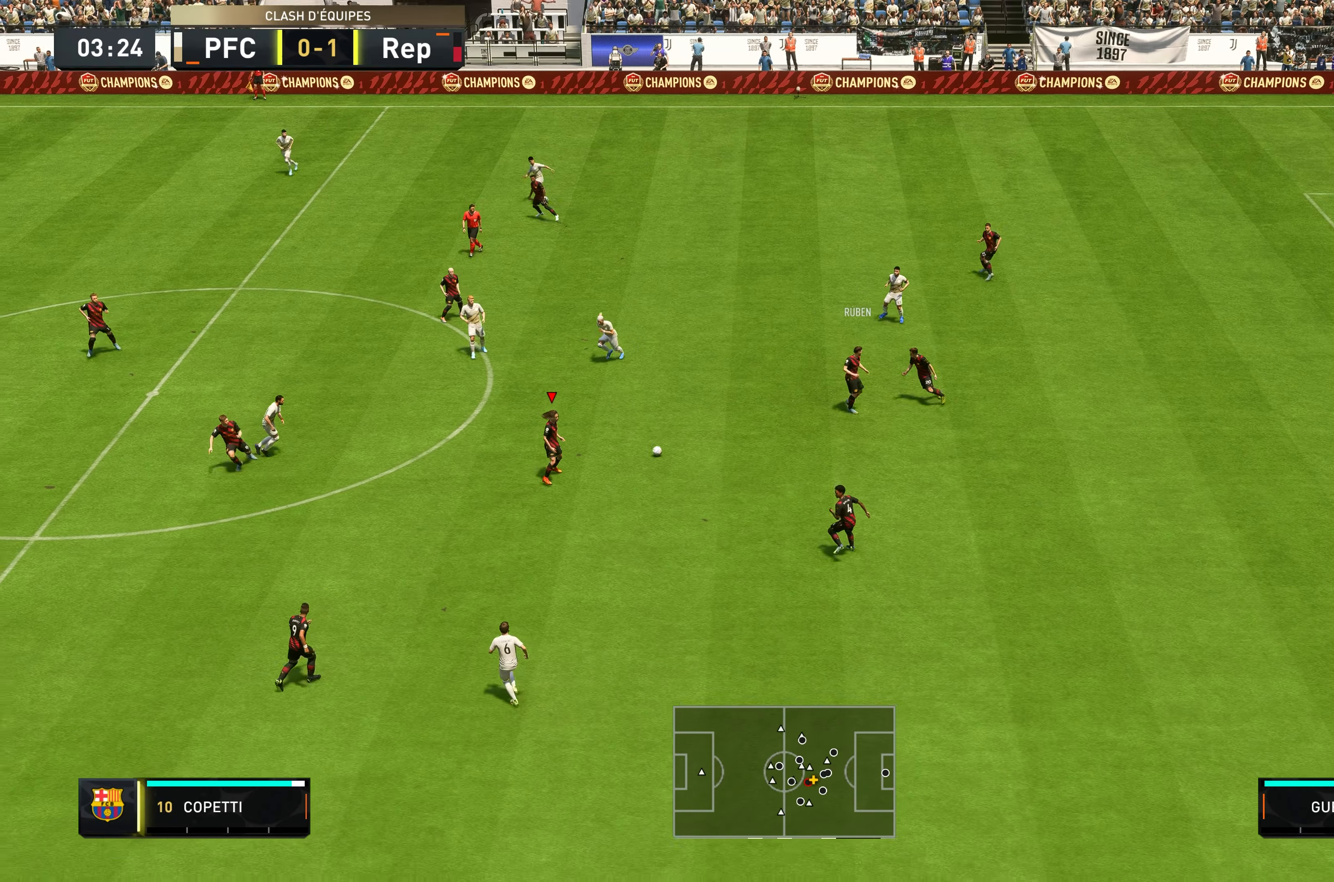
{"buttons": [], "left_stick": "up-right", "right_stick": "center", "events": [[183, "left_stick", "up-right"], [217, "R2", "up"]]}
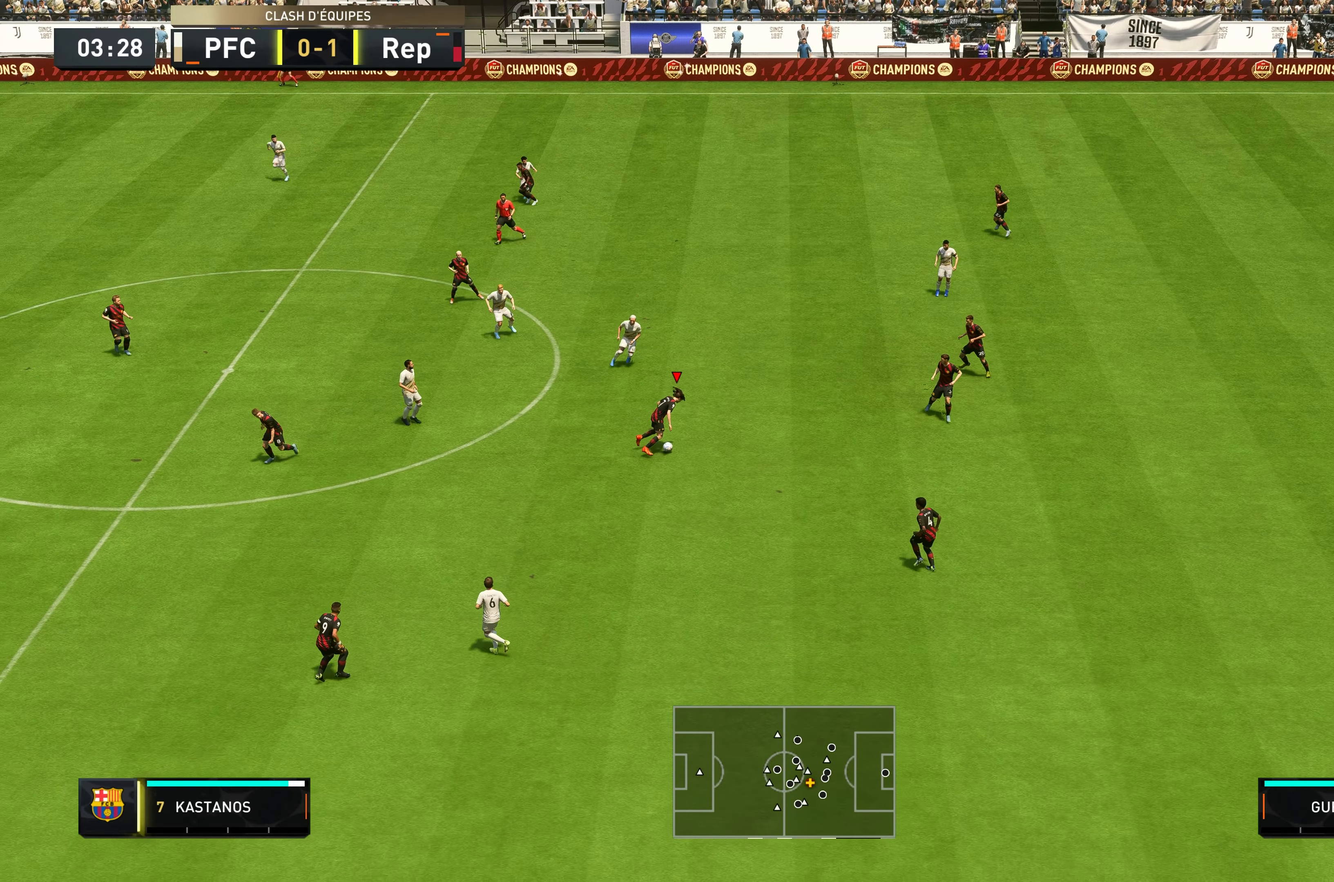
{"buttons": ["Y"], "left_stick": "up-right", "right_stick": "center", "events": [[450, "Y", "down"]]}
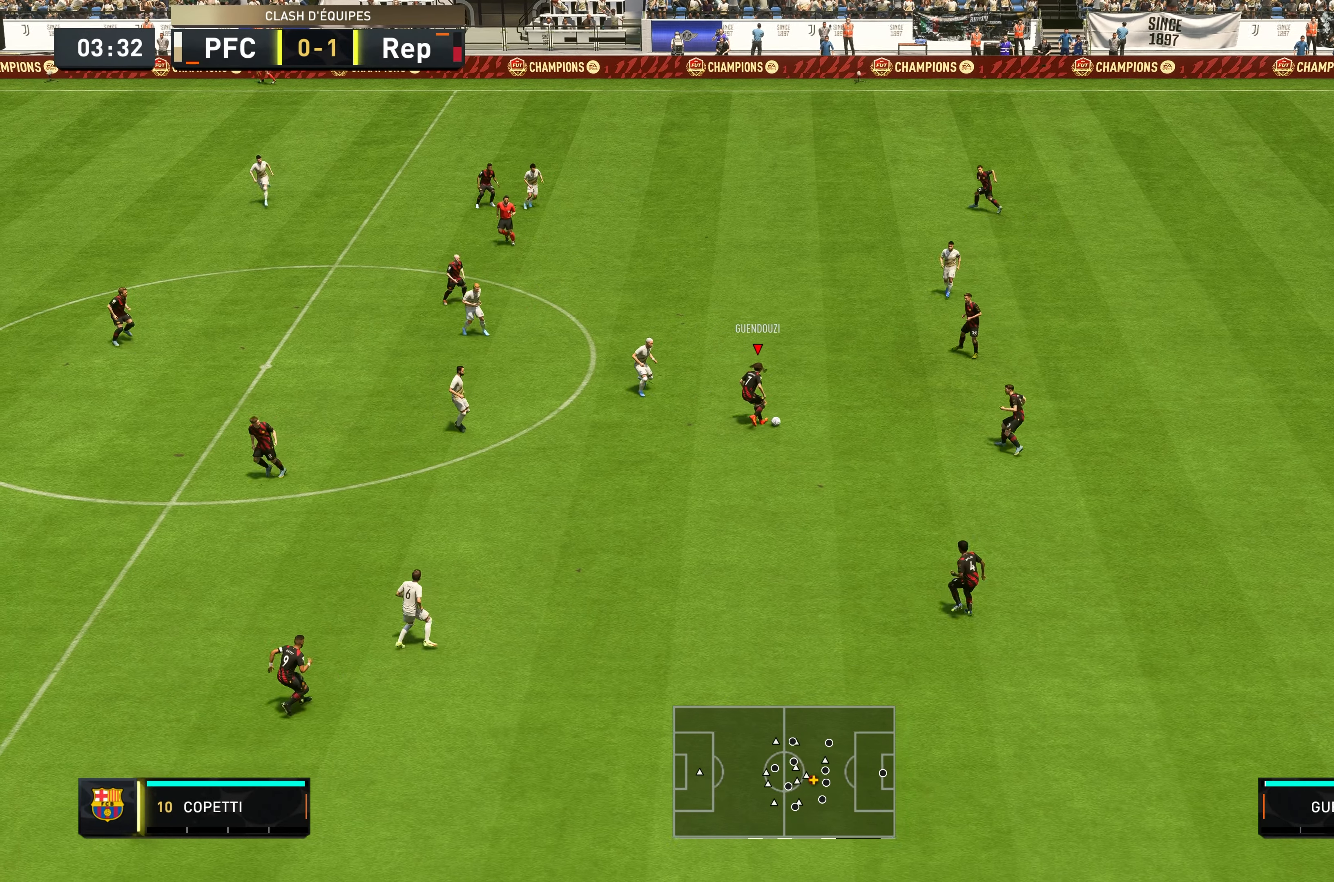
{"buttons": ["R2"], "left_stick": "up-left", "right_stick": "center", "events": [[17, "left_stick", "up"], [150, "left_stick", "up-left"], [234, "Y", "up"], [434, "R2", "down"]]}
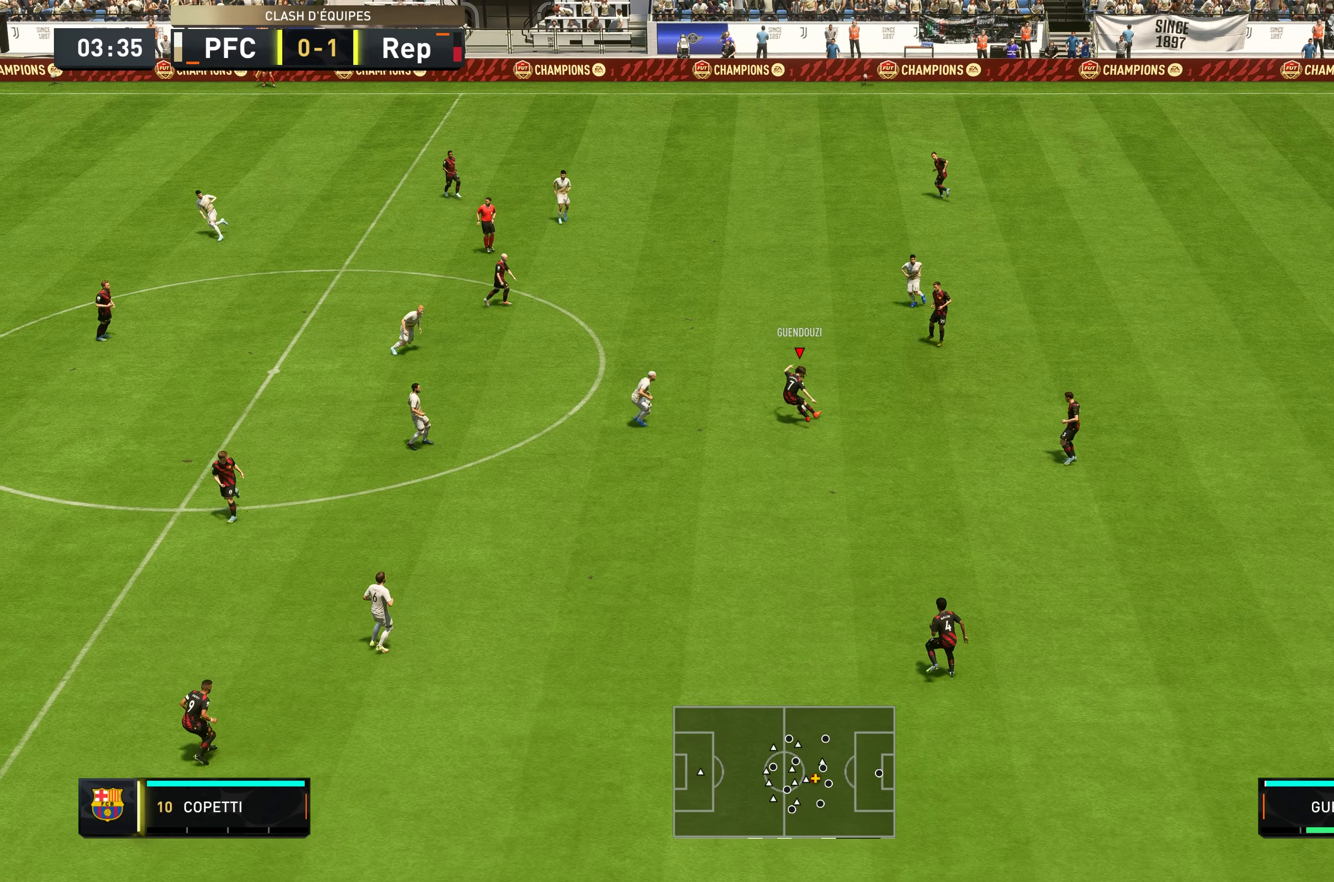
{"buttons": ["R2"], "left_stick": "up-left", "right_stick": "center", "events": []}
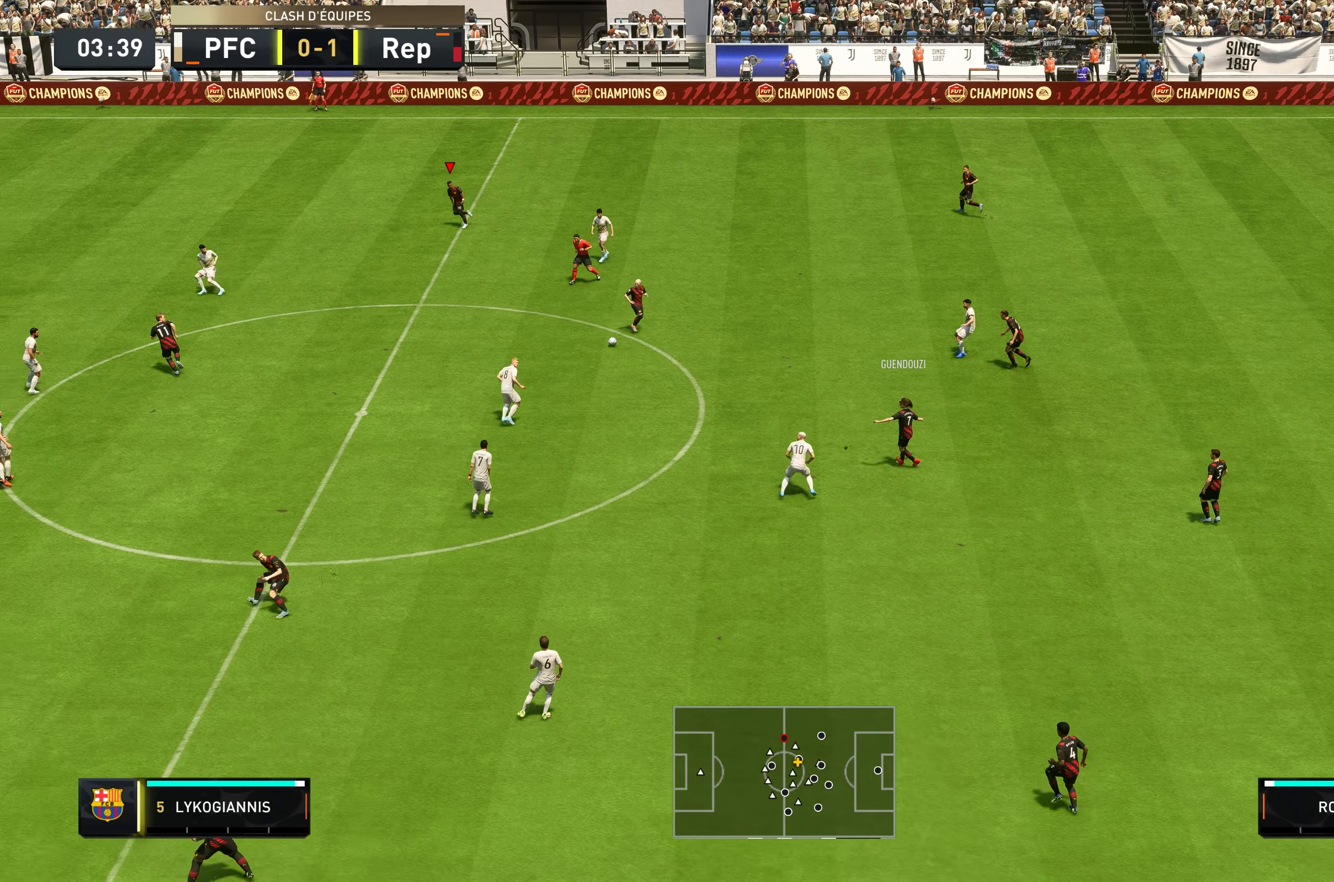
{"buttons": ["R2"], "left_stick": "up-left", "right_stick": "center", "events": []}
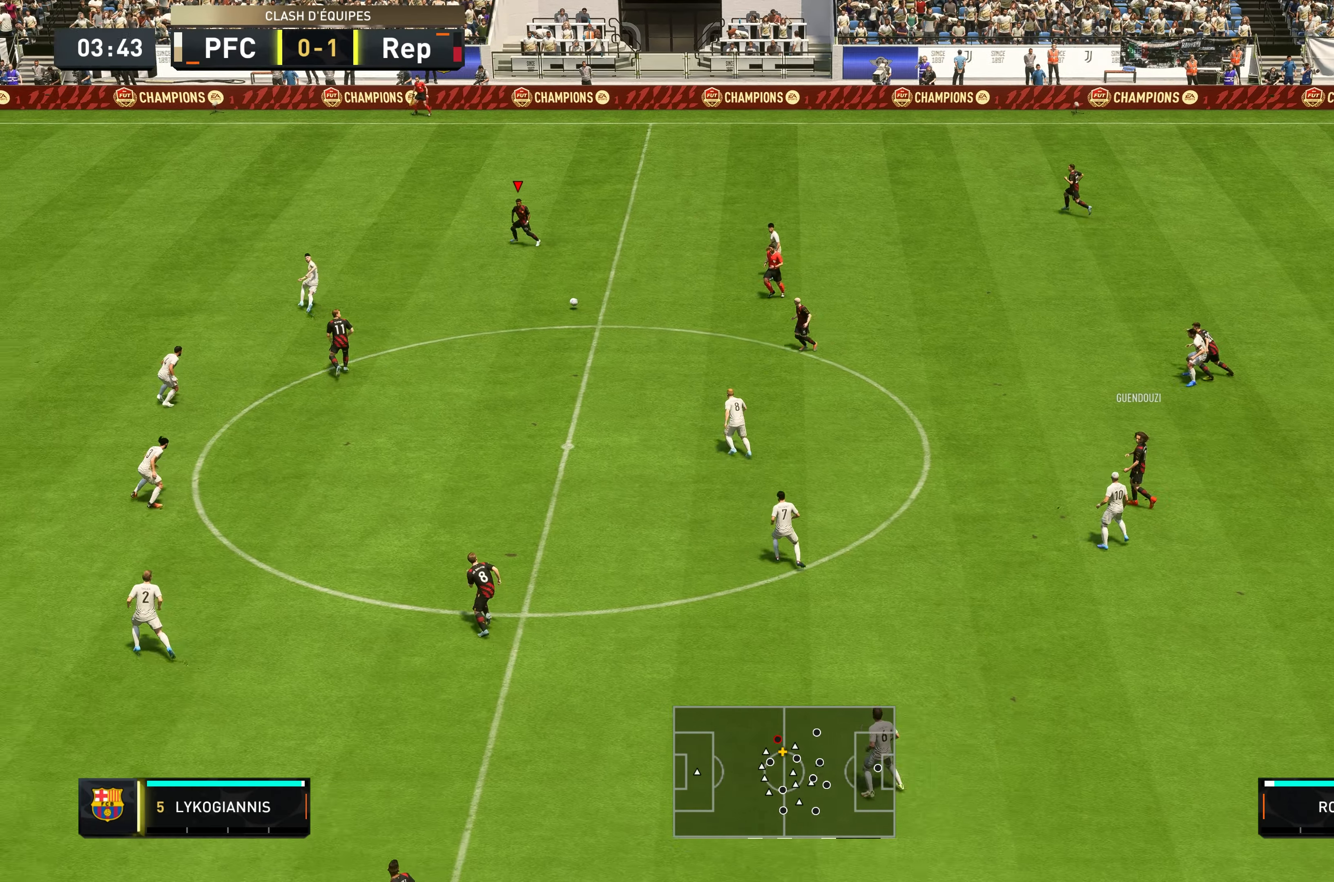
{"buttons": [], "left_stick": "down", "right_stick": "center", "events": [[417, "R2", "up"], [467, "left_stick", "down"]]}
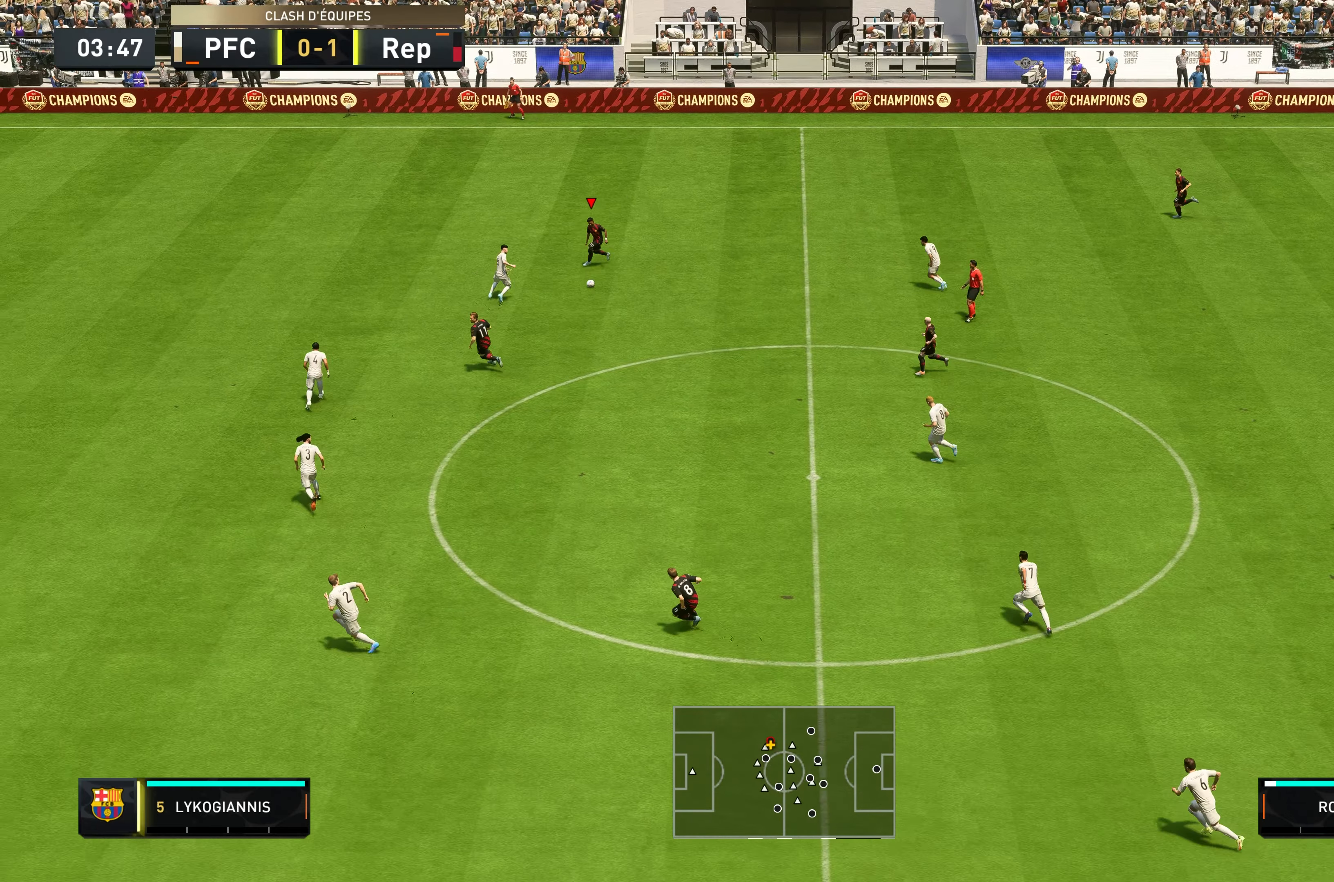
{"buttons": [], "left_stick": "down-right", "right_stick": "center", "events": [[17, "left_stick", "down-right"]]}
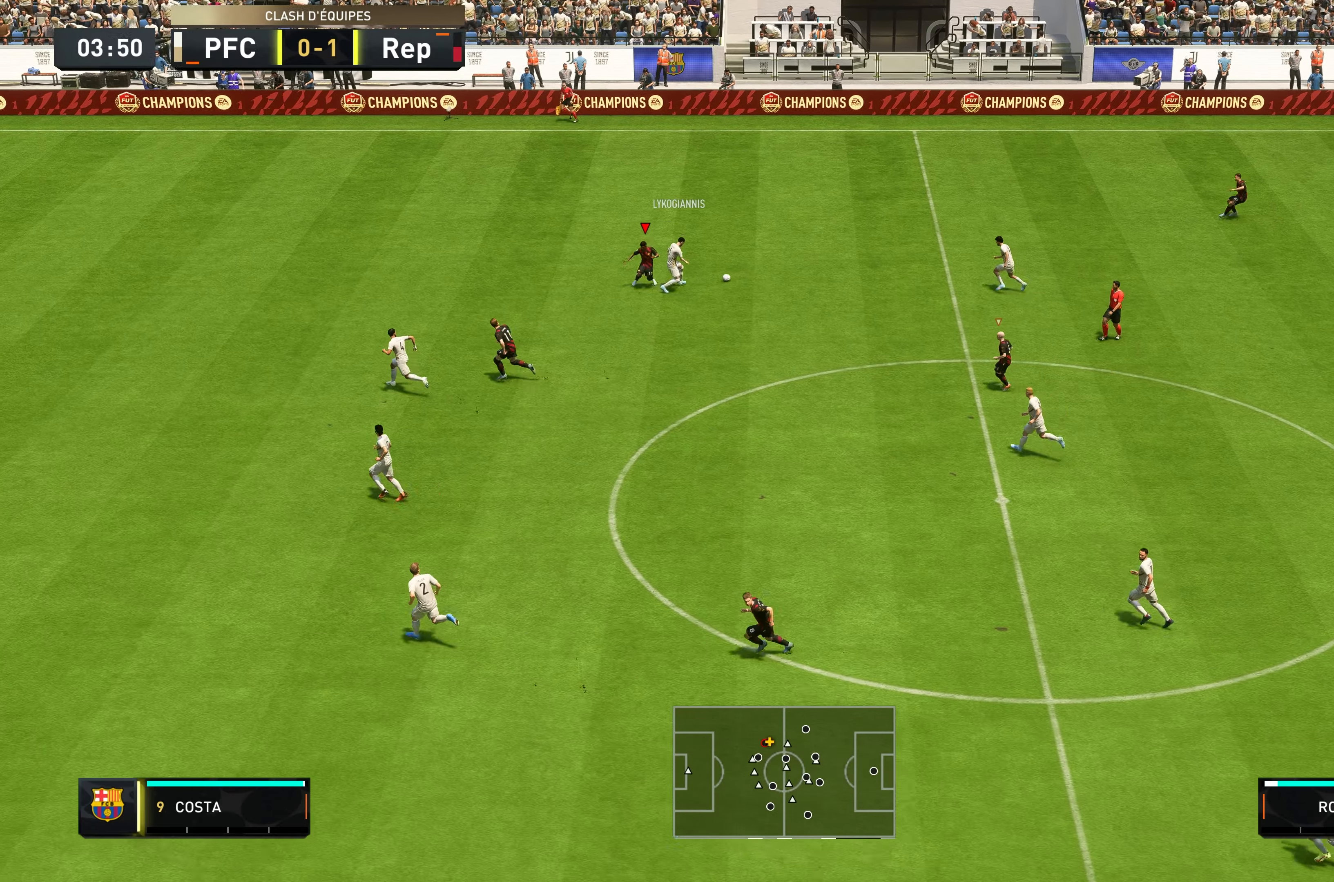
{"buttons": [], "left_stick": "up-right", "right_stick": "center", "events": [[117, "left_stick", "right"], [217, "left_stick", "up-right"]]}
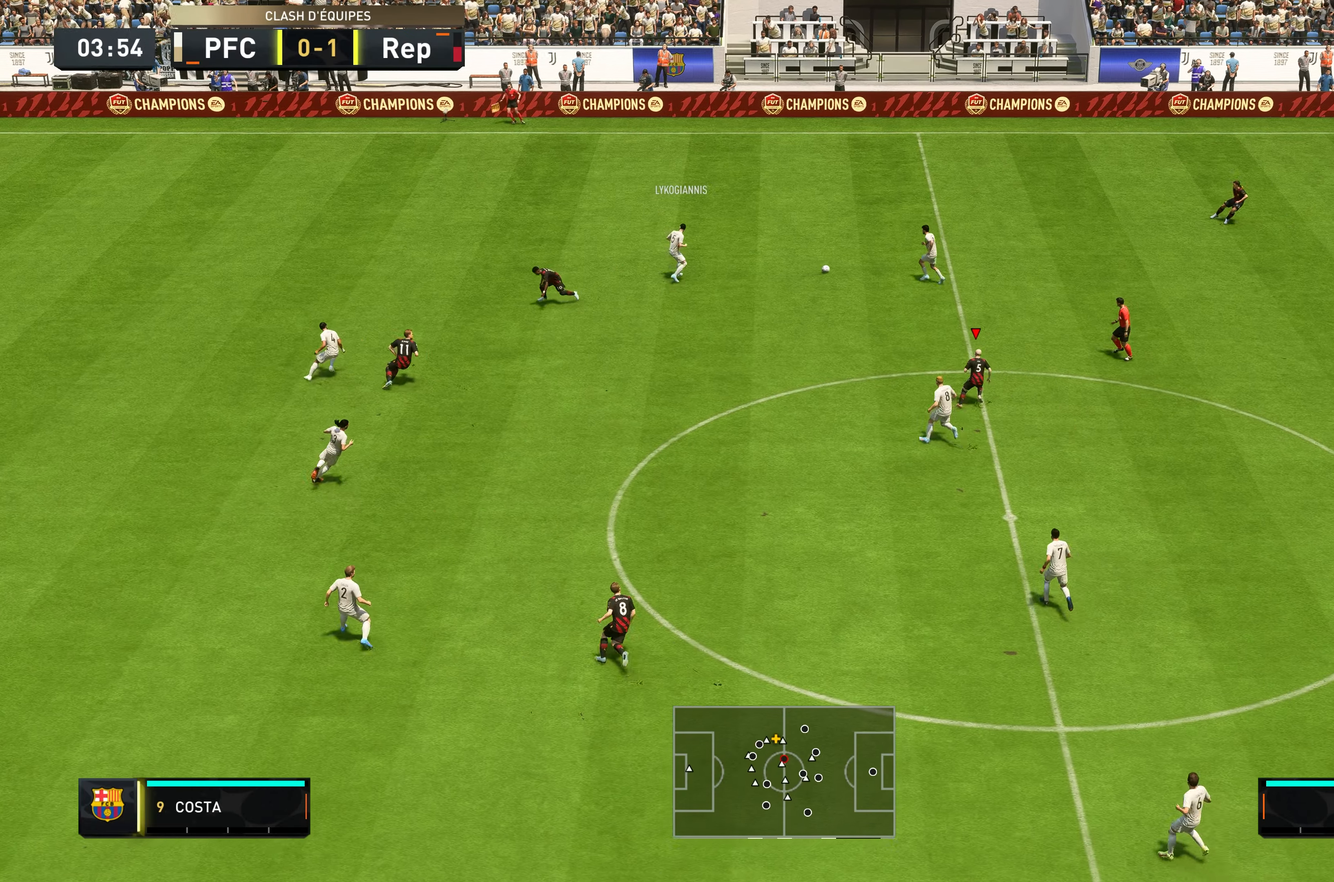
{"buttons": ["R2"], "left_stick": "up", "right_stick": "center", "events": [[67, "R2", "down"], [300, "left_stick", "up"]]}
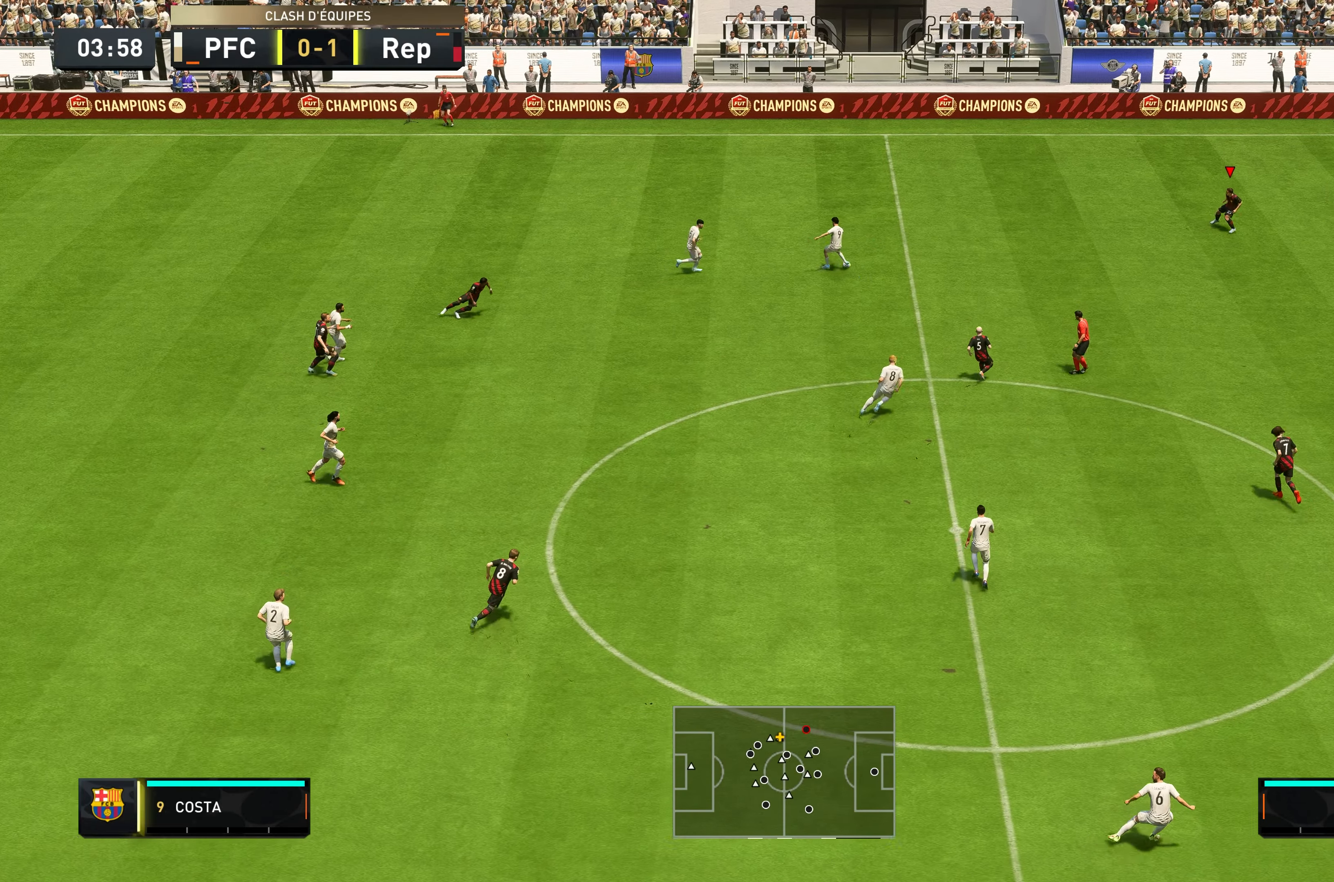
{"buttons": ["R2"], "left_stick": "left", "right_stick": "center", "events": [[417, "left_stick", "left"]]}
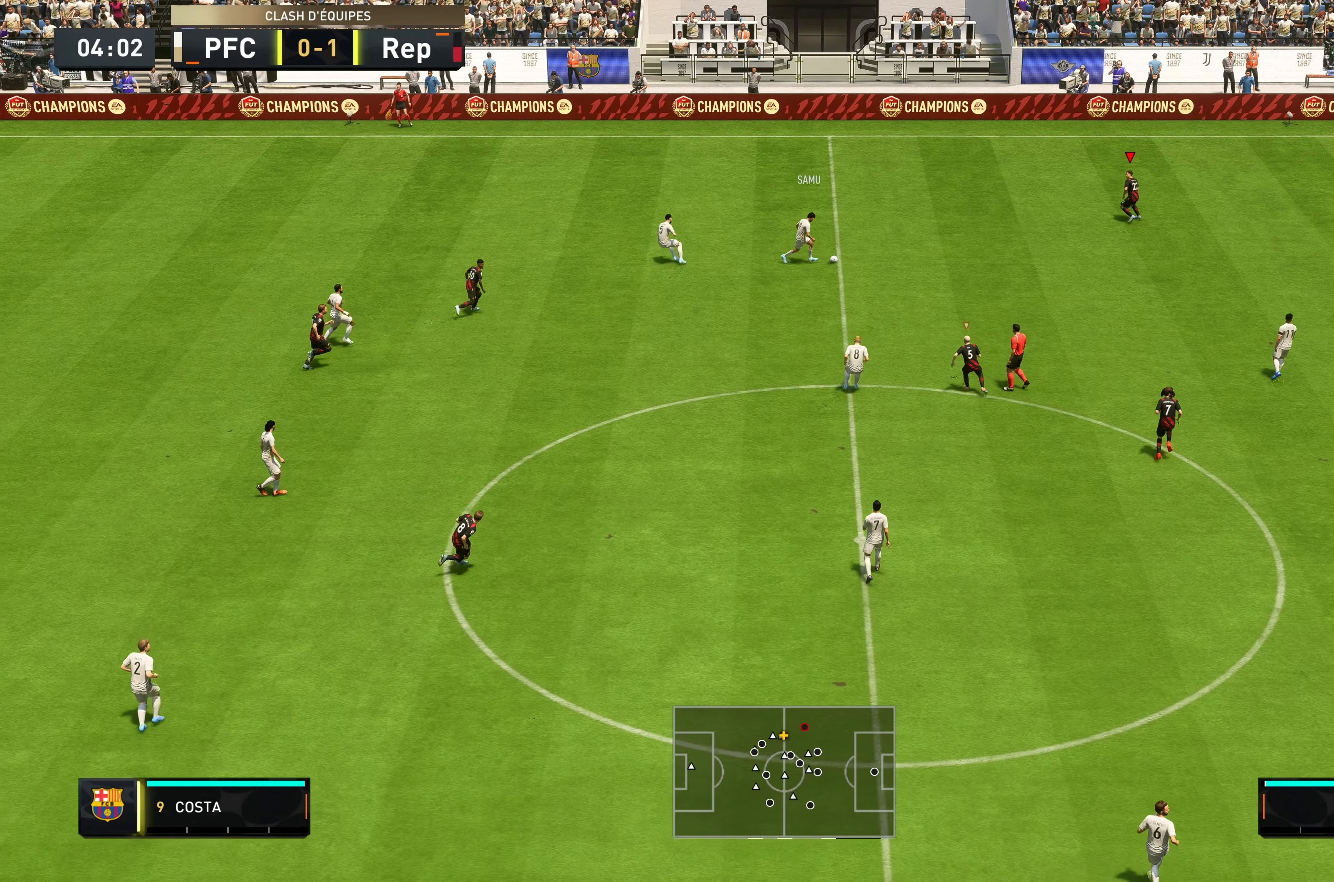
{"buttons": ["L2", "R2"], "left_stick": "down-left", "right_stick": "center", "events": [[17, "L2", "down"], [134, "left_stick", "down-left"]]}
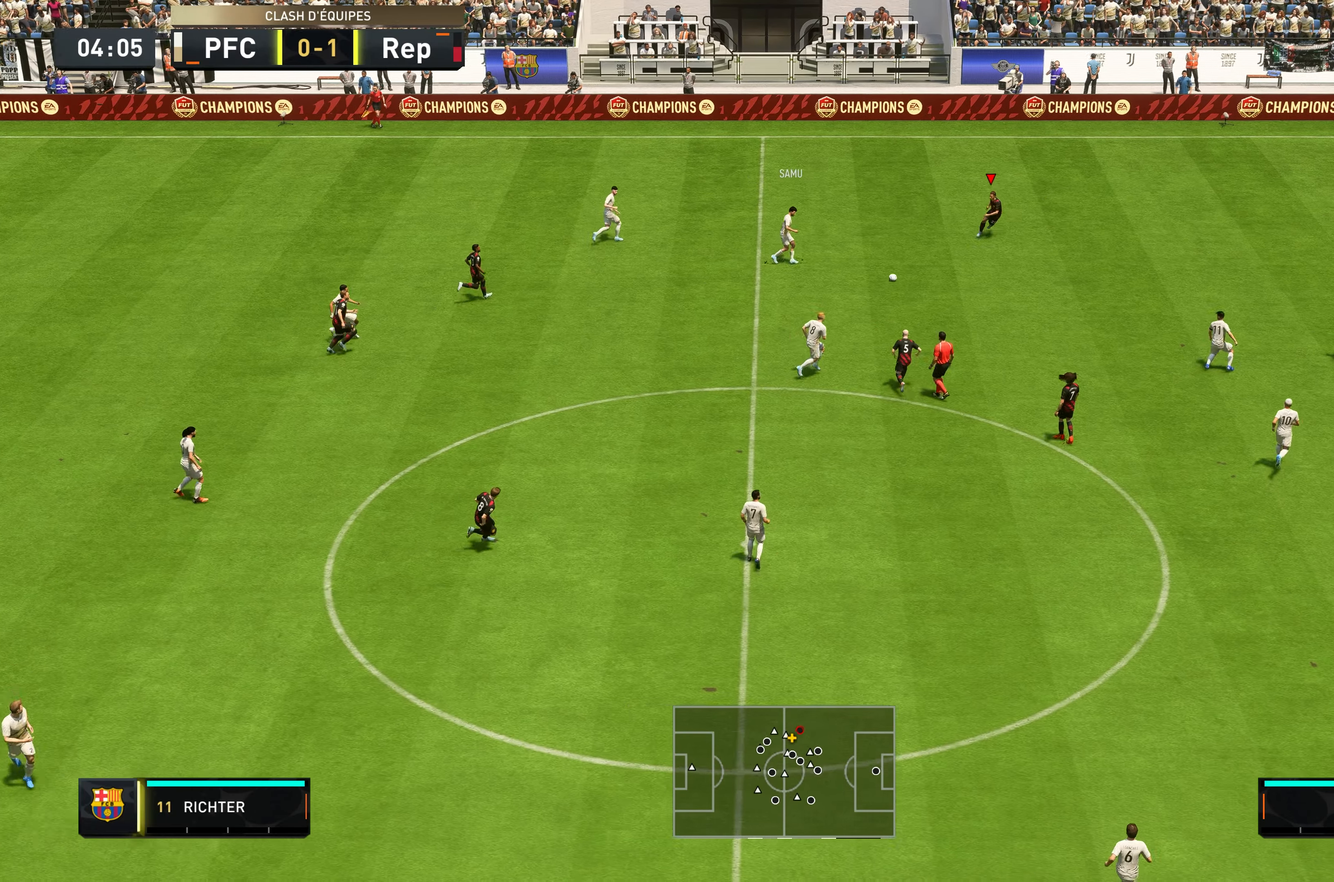
{"buttons": ["R2"], "left_stick": "left", "right_stick": "center", "events": [[217, "left_stick", "down"], [250, "L2", "up"], [317, "L1", "down"], [467, "L1", "up"], [467, "left_stick", "left"]]}
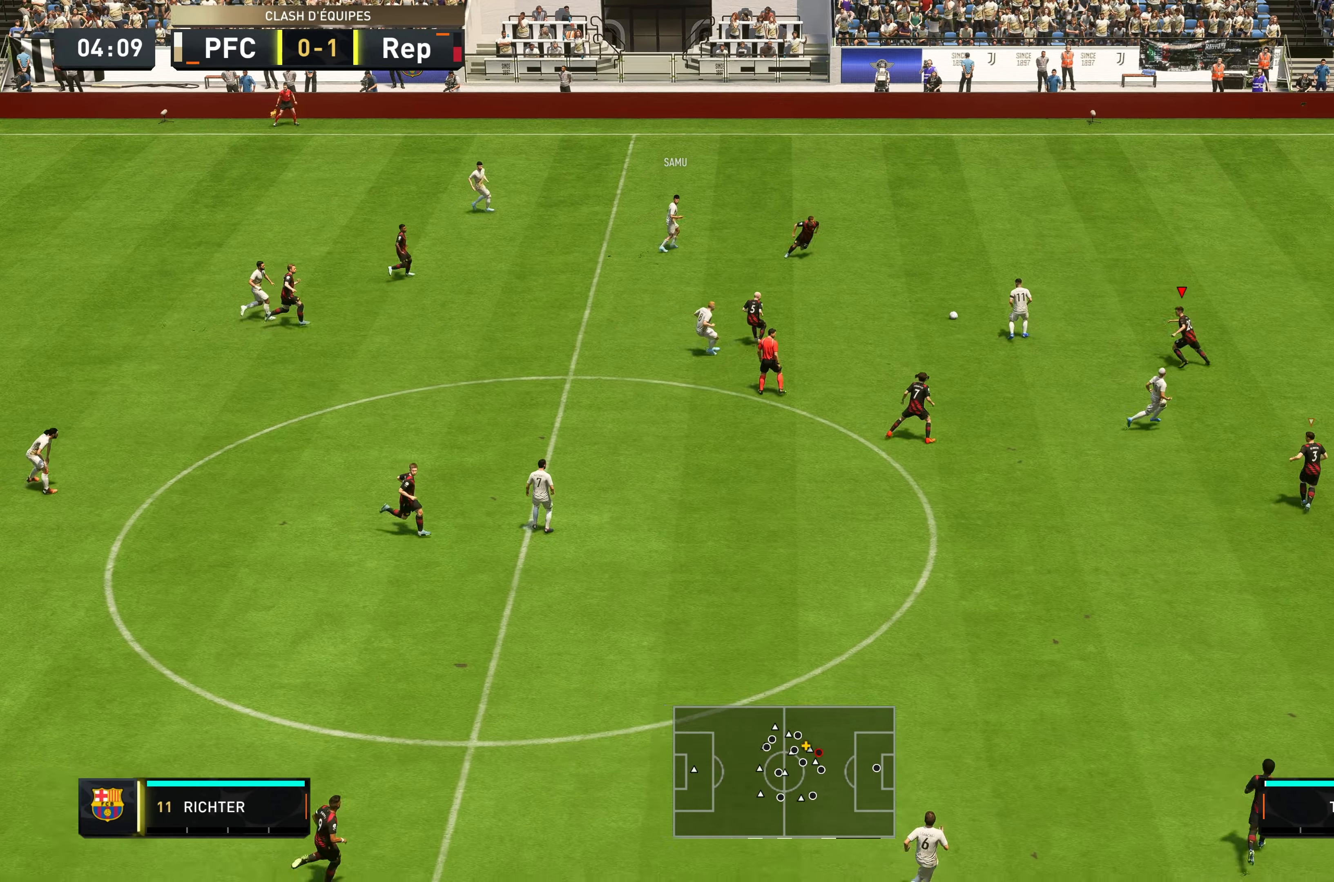
{"buttons": ["L2", "R2"], "left_stick": "up-left", "right_stick": "center", "events": [[84, "left_stick", "up-left"], [100, "L2", "down"]]}
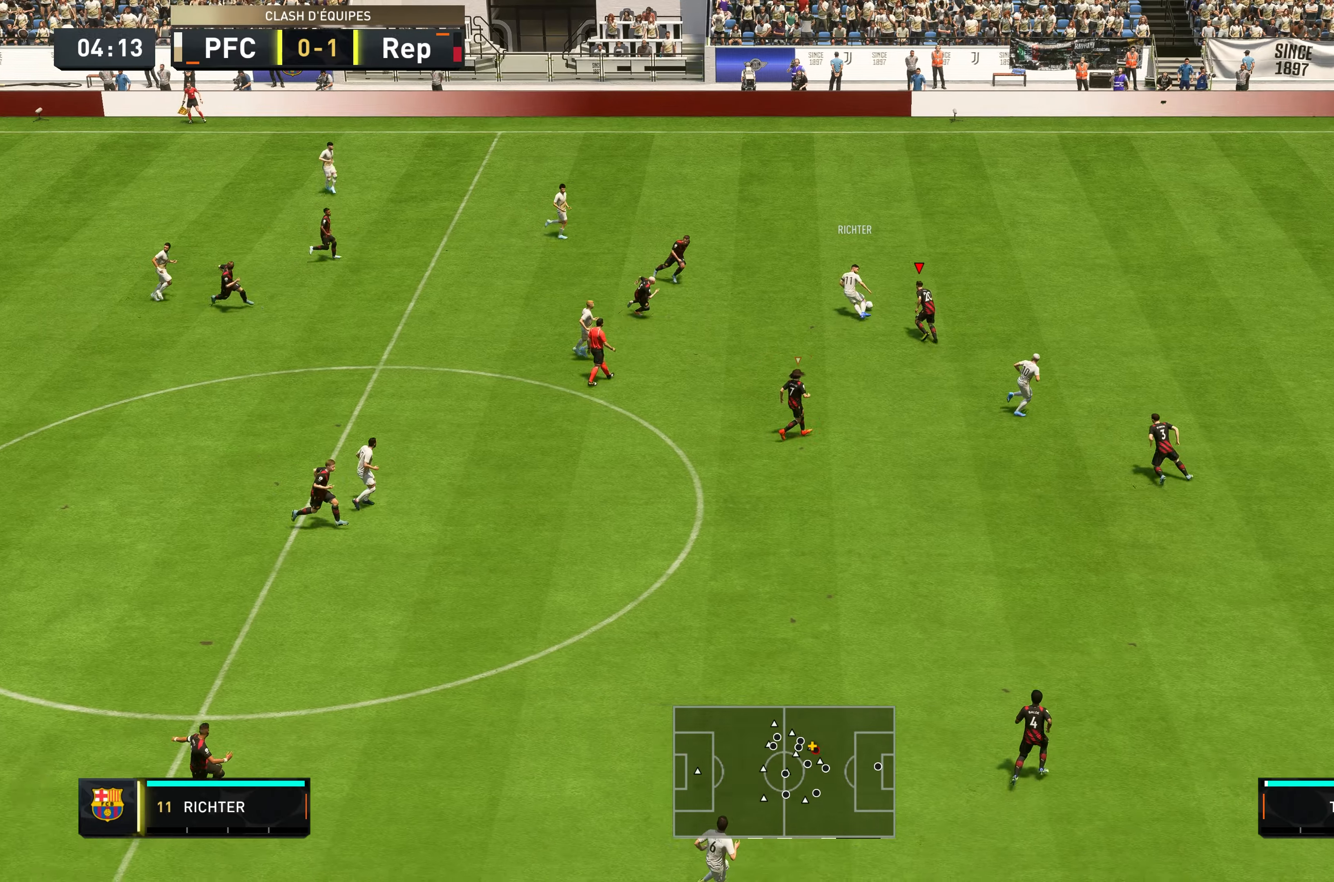
{"buttons": ["R2"], "left_stick": "up", "right_stick": "center", "events": [[66, "L2", "up"], [250, "left_stick", "up"]]}
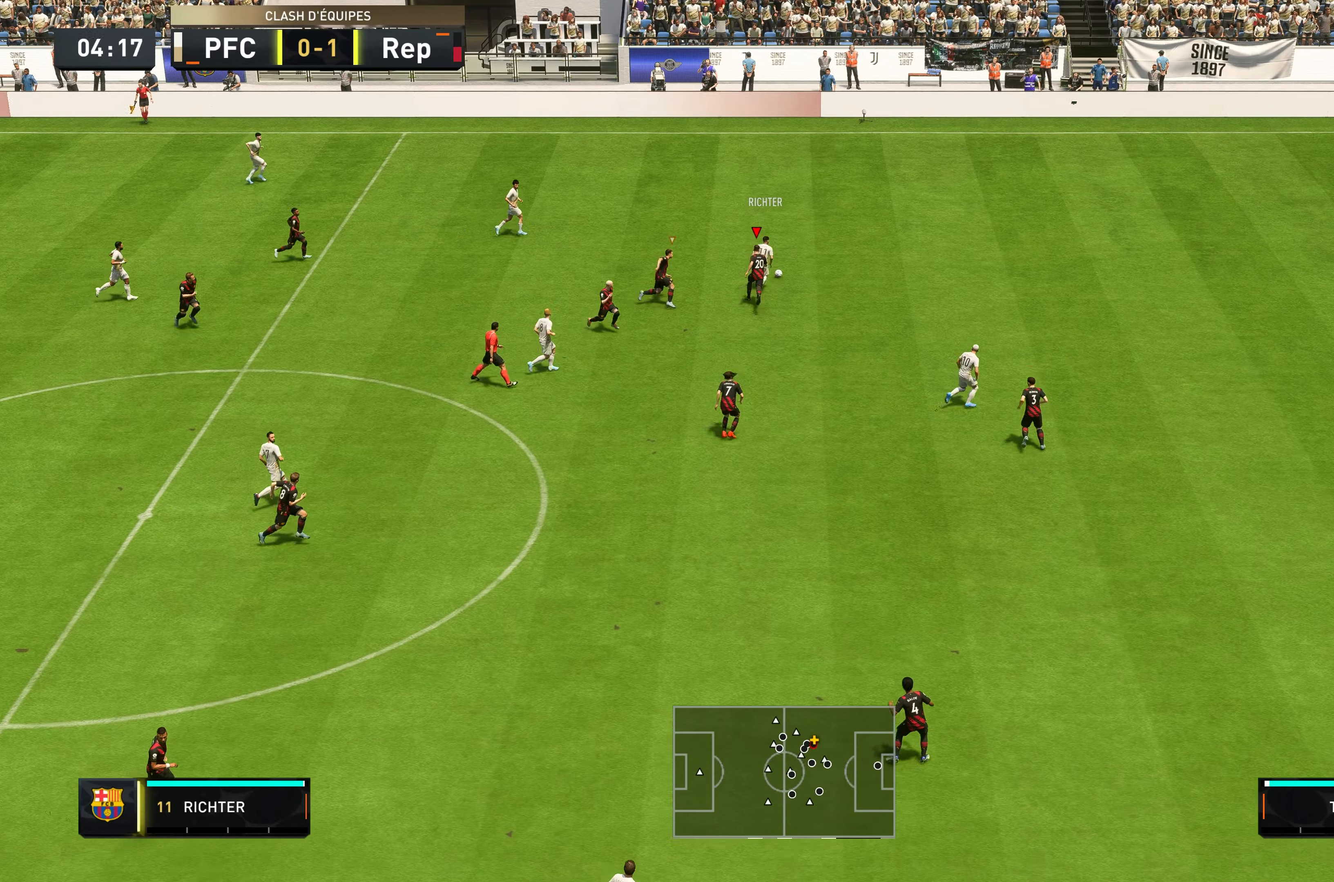
{"buttons": ["R2"], "left_stick": "up-right", "right_stick": "center", "events": [[16, "left_stick", "up-right"]]}
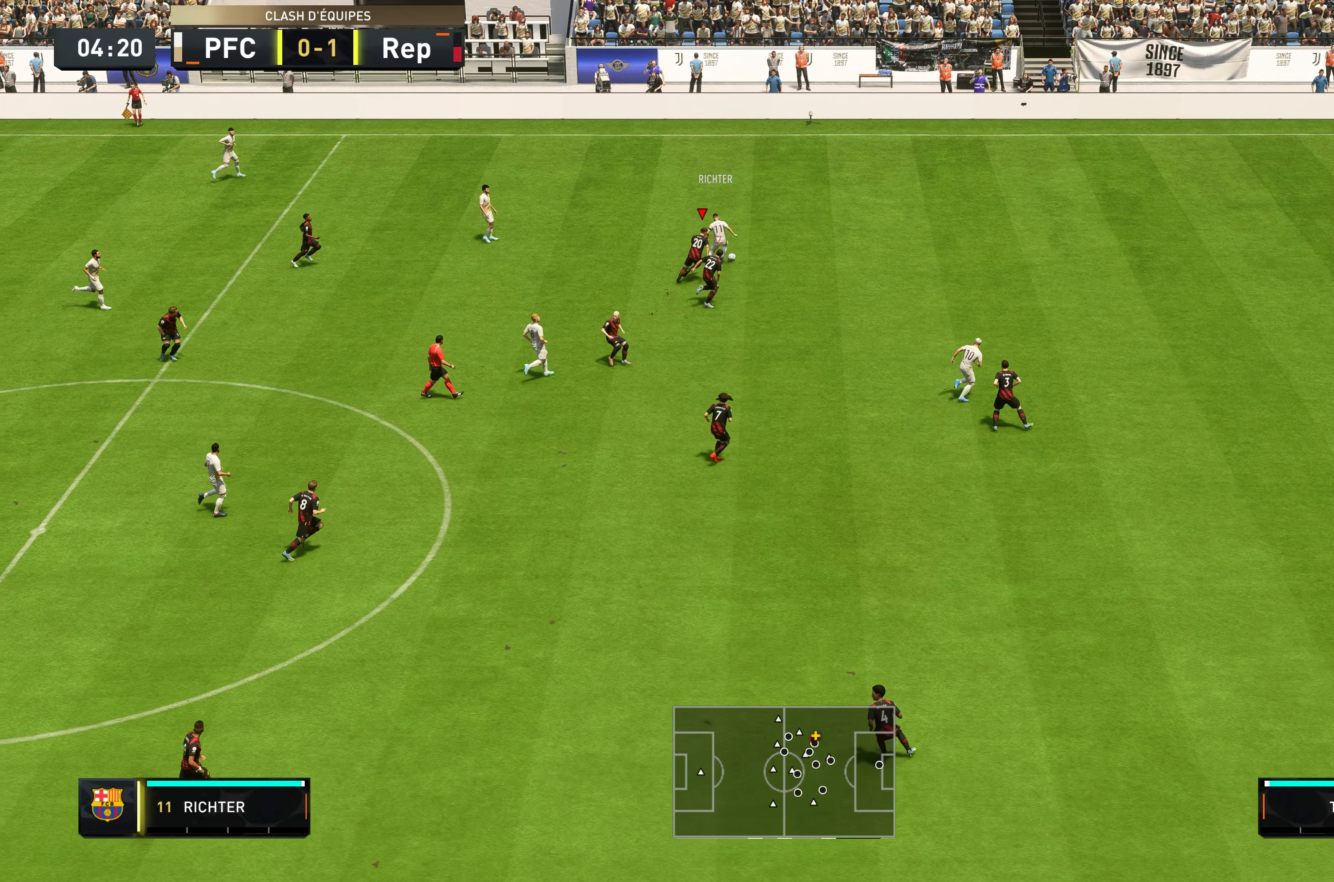
{"buttons": ["R2"], "left_stick": "up-right", "right_stick": "center", "events": []}
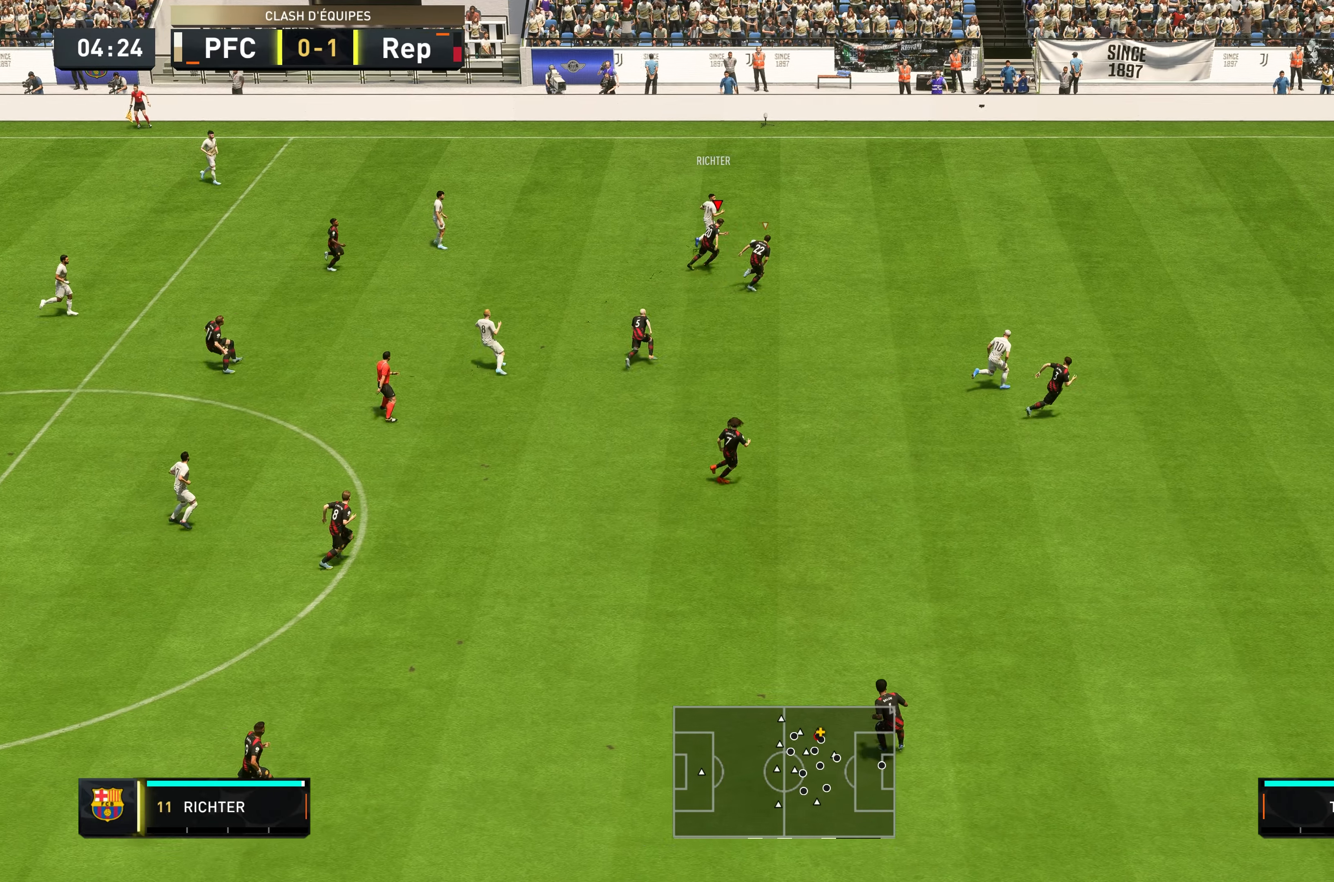
{"buttons": ["R2"], "left_stick": "up-right", "right_stick": "center", "events": []}
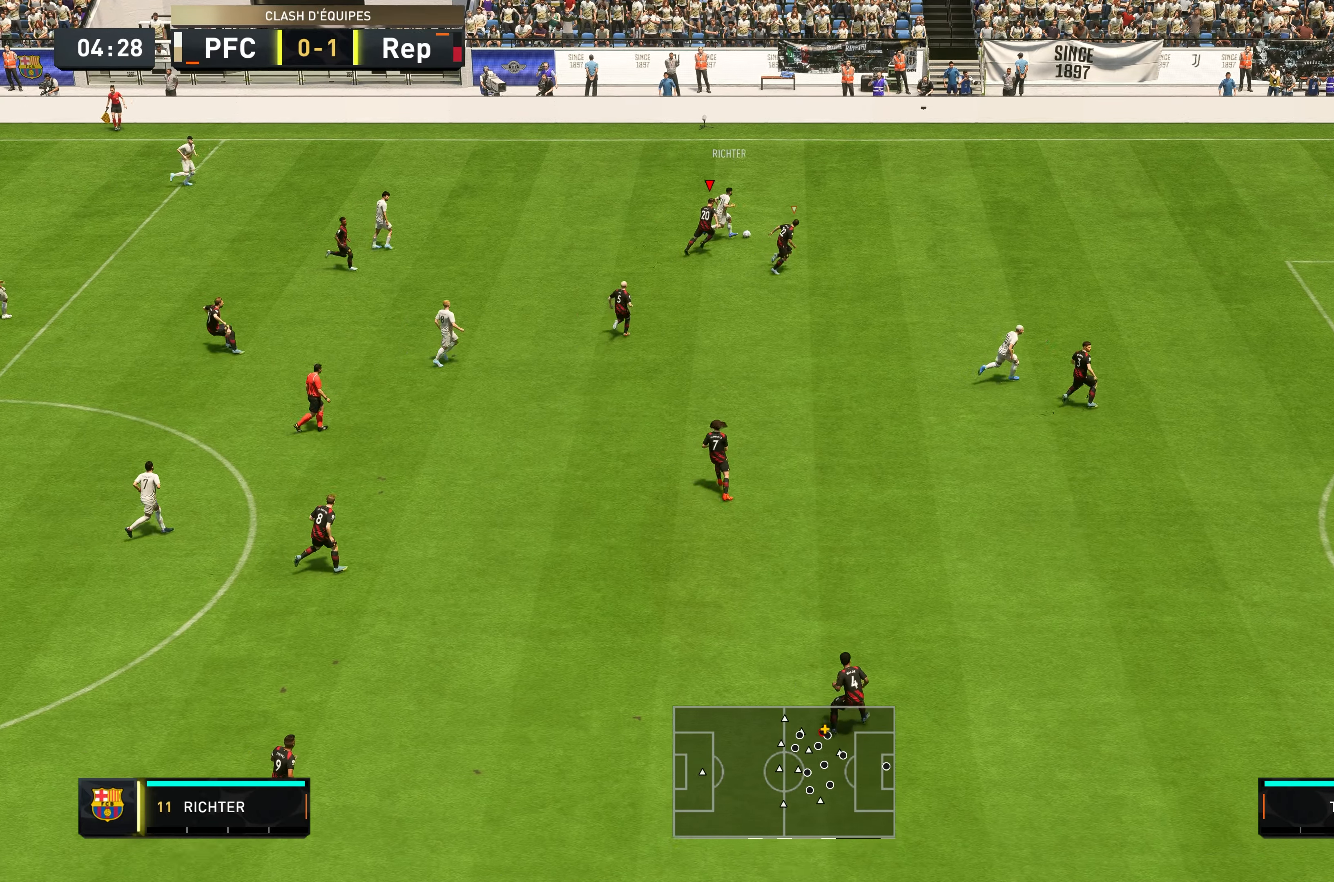
{"buttons": ["R2"], "left_stick": "right", "right_stick": "center", "events": [[183, "left_stick", "right"]]}
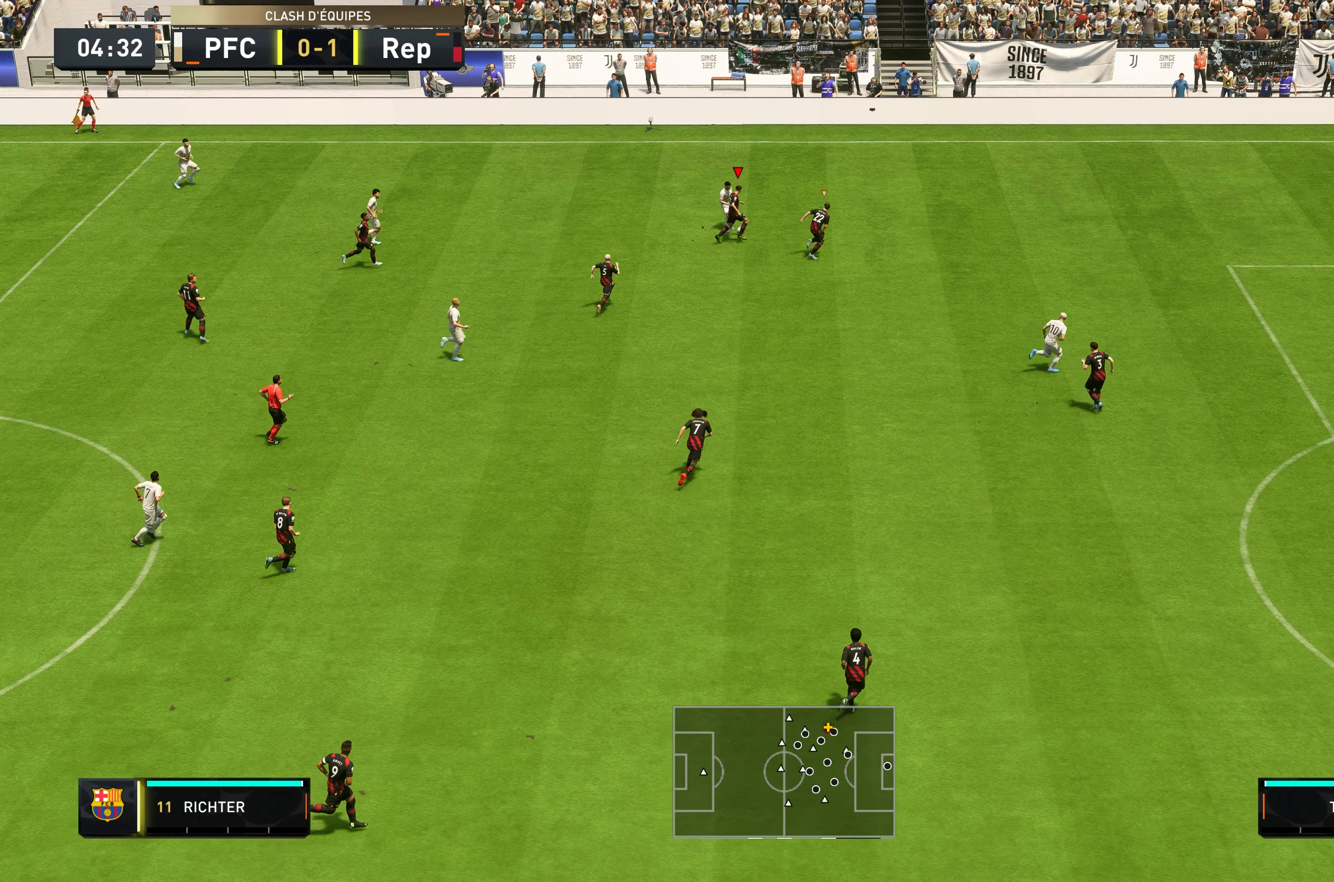
{"buttons": [], "left_stick": "right", "right_stick": "center", "events": [[16, "left_stick", "up-right"], [100, "L1", "down"], [183, "L1", "up"], [283, "left_stick", "up"], [316, "R2", "up"], [383, "left_stick", "up-right"], [483, "left_stick", "right"]]}
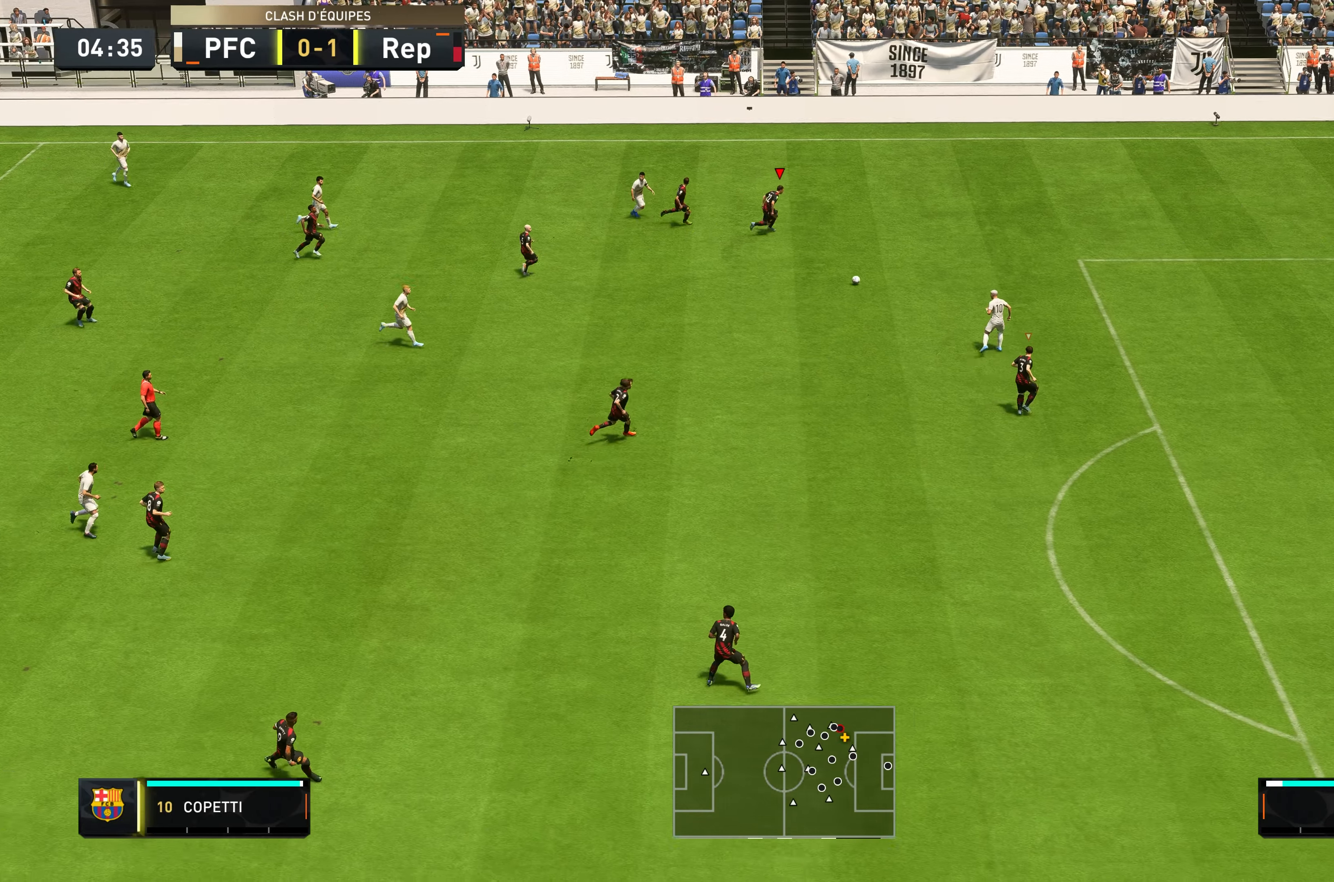
{"buttons": ["R2"], "left_stick": "up-right", "right_stick": "center", "events": [[83, "left_stick", "down-right"], [300, "left_stick", "up-right"], [500, "R2", "down"]]}
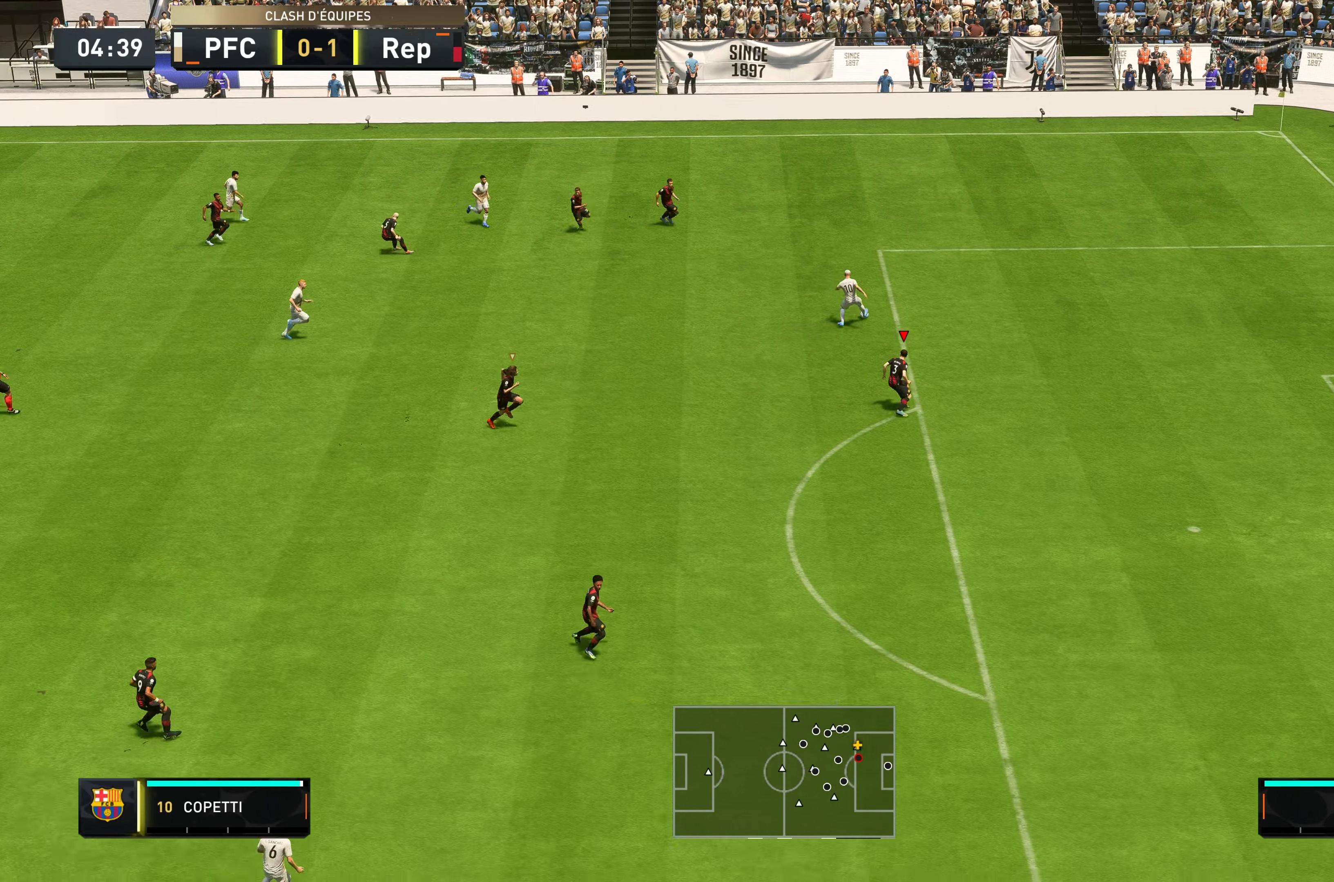
{"buttons": ["L2"], "left_stick": "up", "right_stick": "center", "events": [[416, "R2", "up"], [466, "left_stick", "up"], [483, "L2", "down"]]}
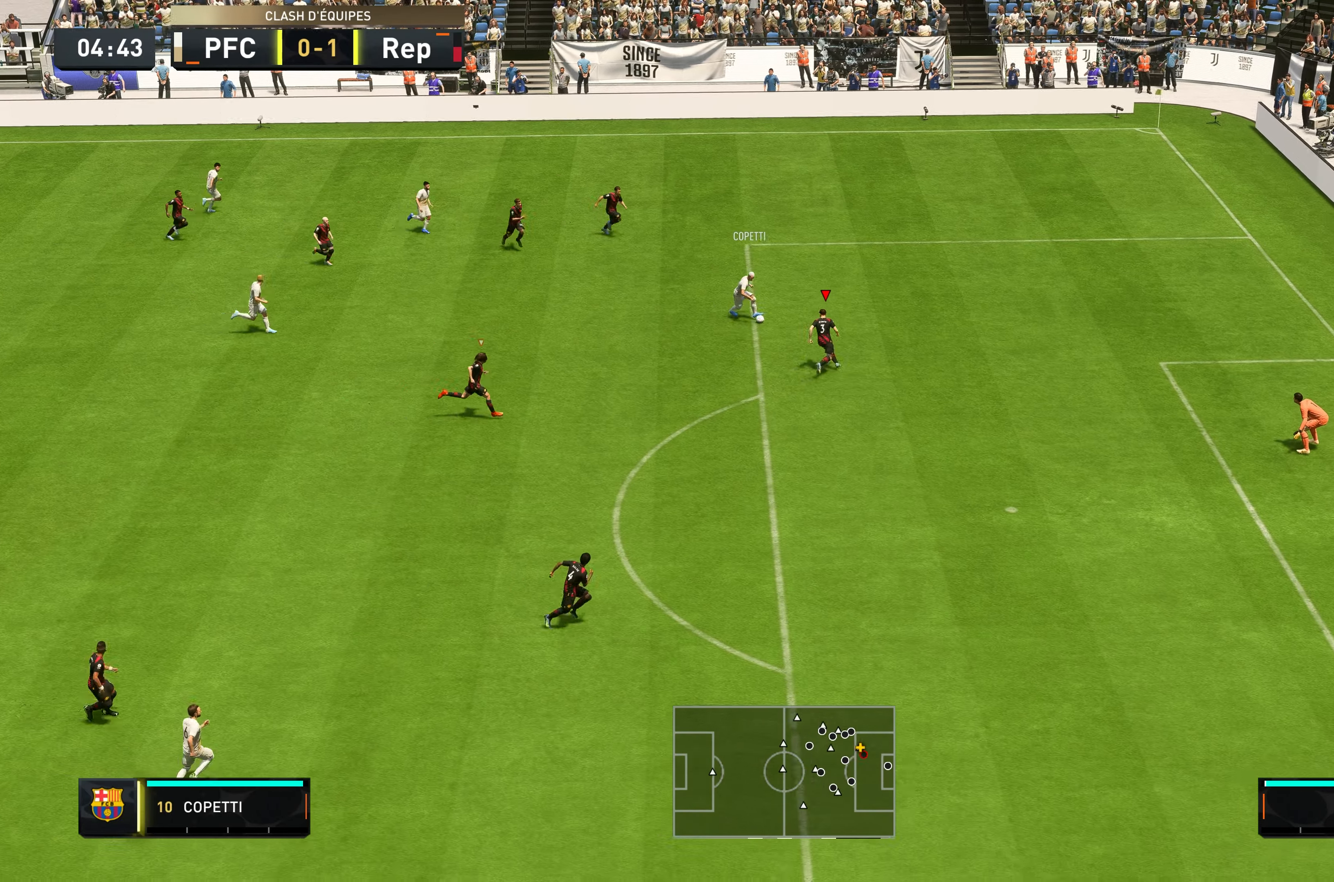
{"buttons": ["R2"], "left_stick": "down-left", "right_stick": "center", "events": [[116, "R2", "down"], [266, "left_stick", "up-left"], [366, "left_stick", "left"], [466, "left_stick", "down-left"], [483, "L2", "up"]]}
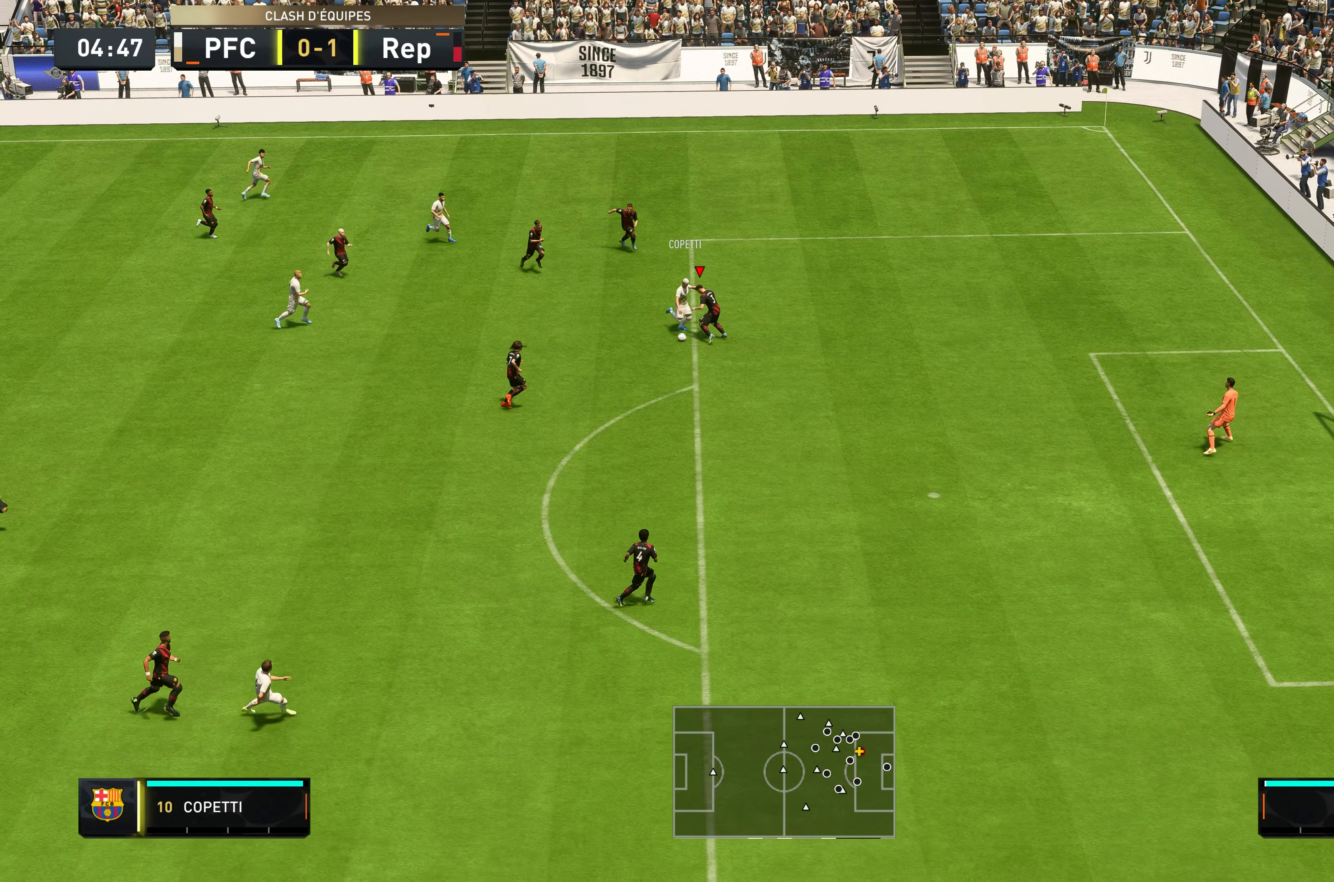
{"buttons": [], "left_stick": "down-left", "right_stick": "center", "events": [[66, "left_stick", "down"], [133, "L2", "down"], [300, "left_stick", "down-left"], [433, "L2", "up"], [433, "R2", "up"]]}
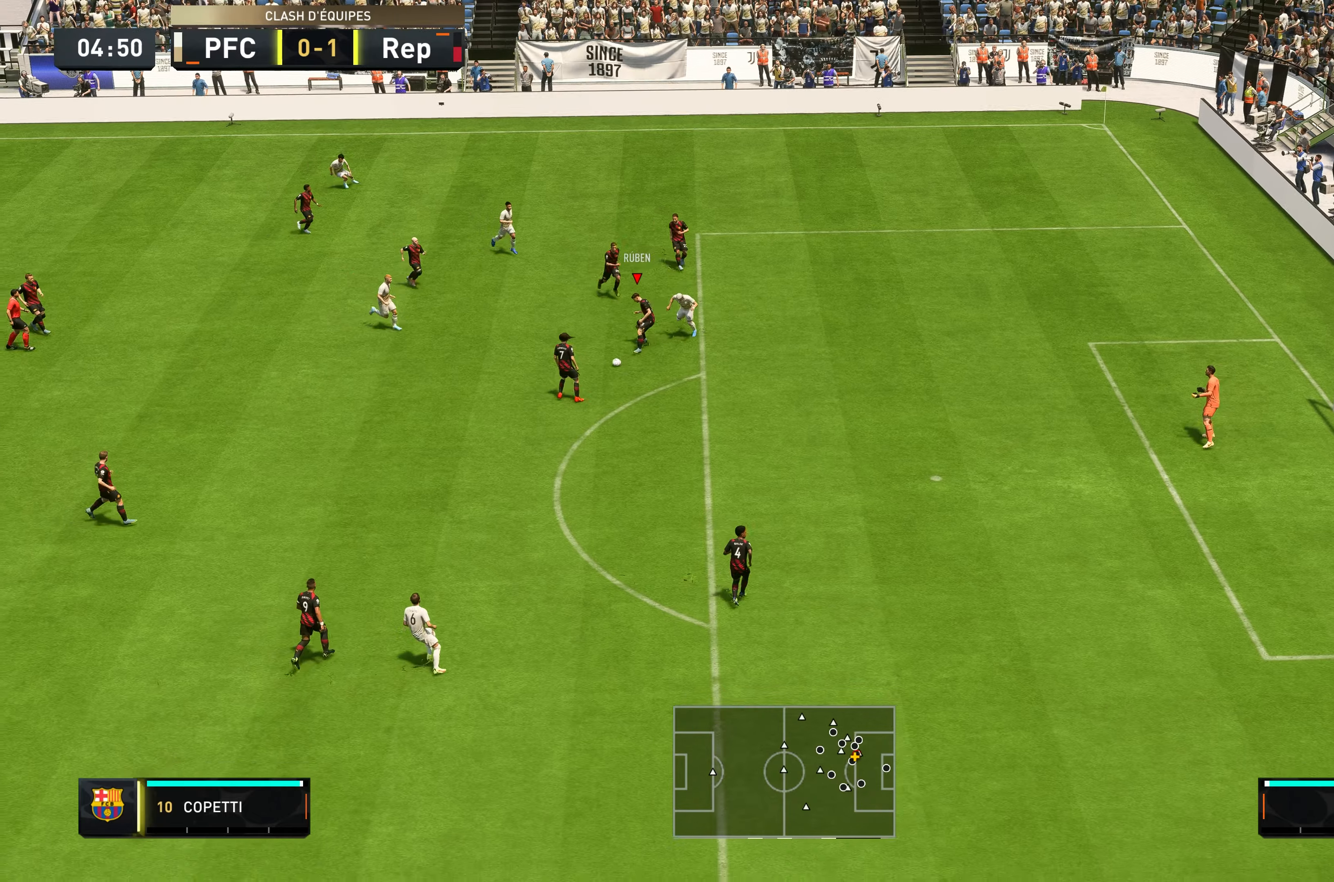
{"buttons": ["Y"], "left_stick": "down-left", "right_stick": "center", "events": [[500, "Y", "down"]]}
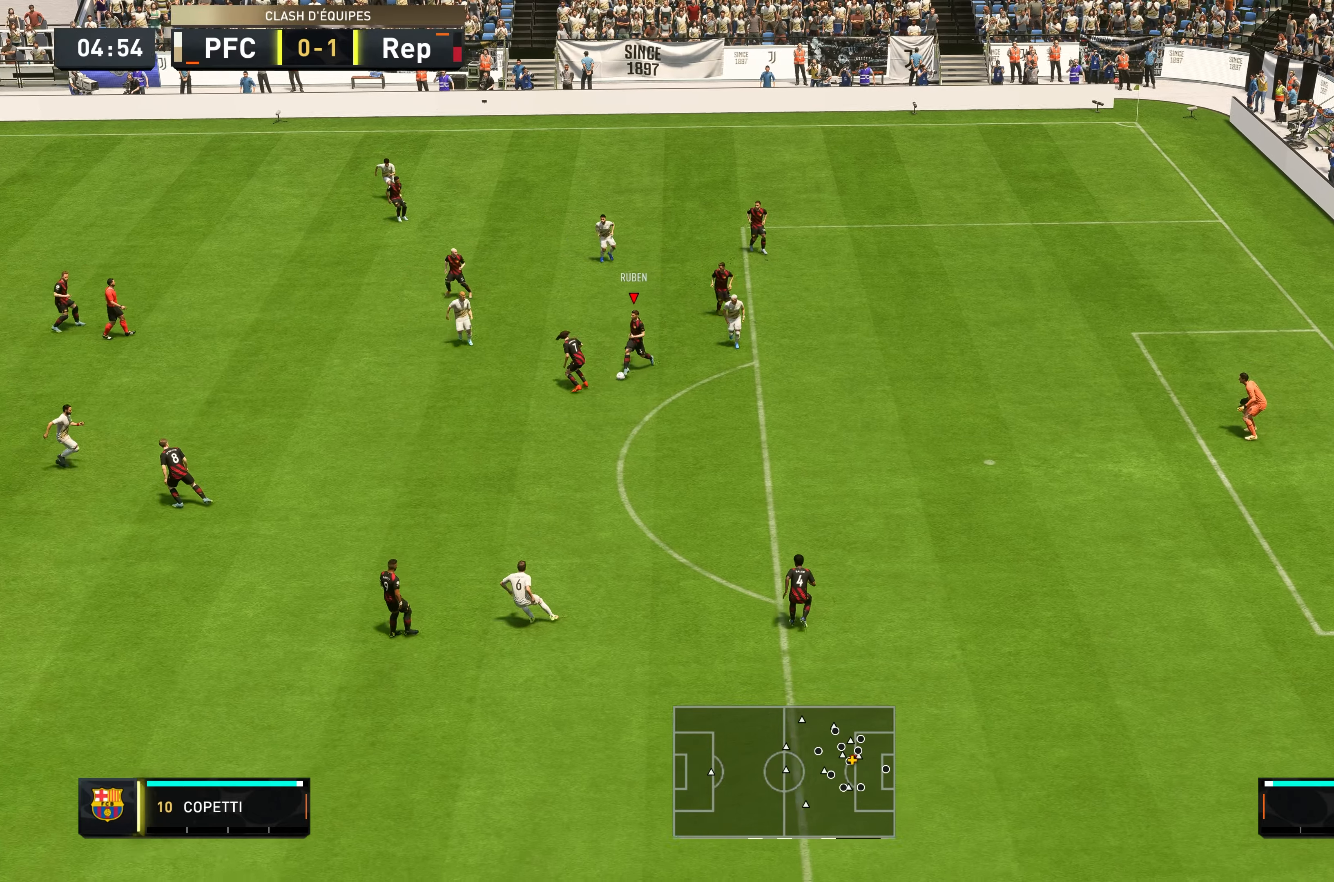
{"buttons": ["R2"], "left_stick": "left", "right_stick": "center", "events": [[167, "Y", "up"], [200, "left_stick", "left"], [367, "R2", "down"]]}
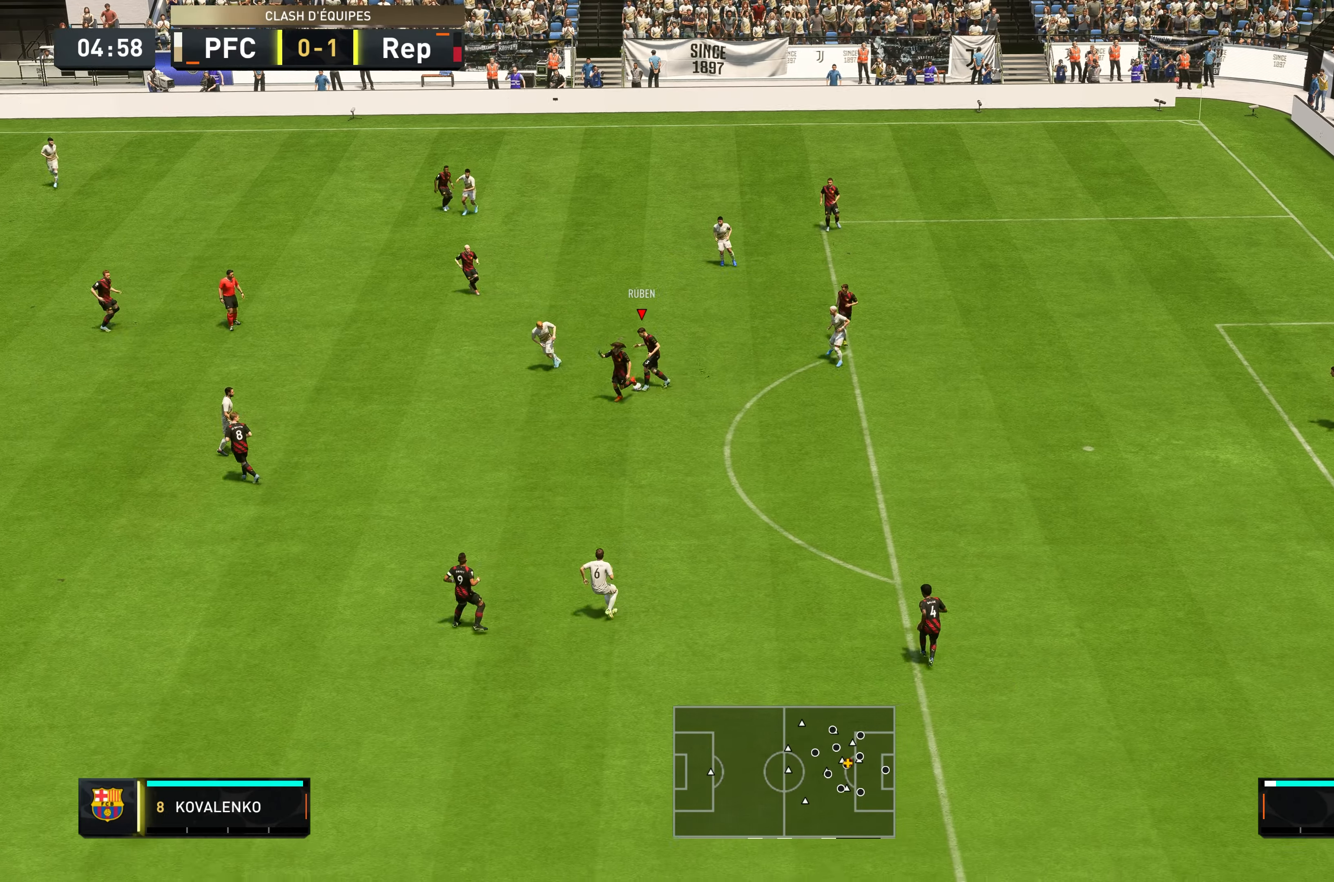
{"buttons": ["R2"], "left_stick": "left", "right_stick": "center", "events": [[83, "left_stick", "down-left"], [483, "left_stick", "left"]]}